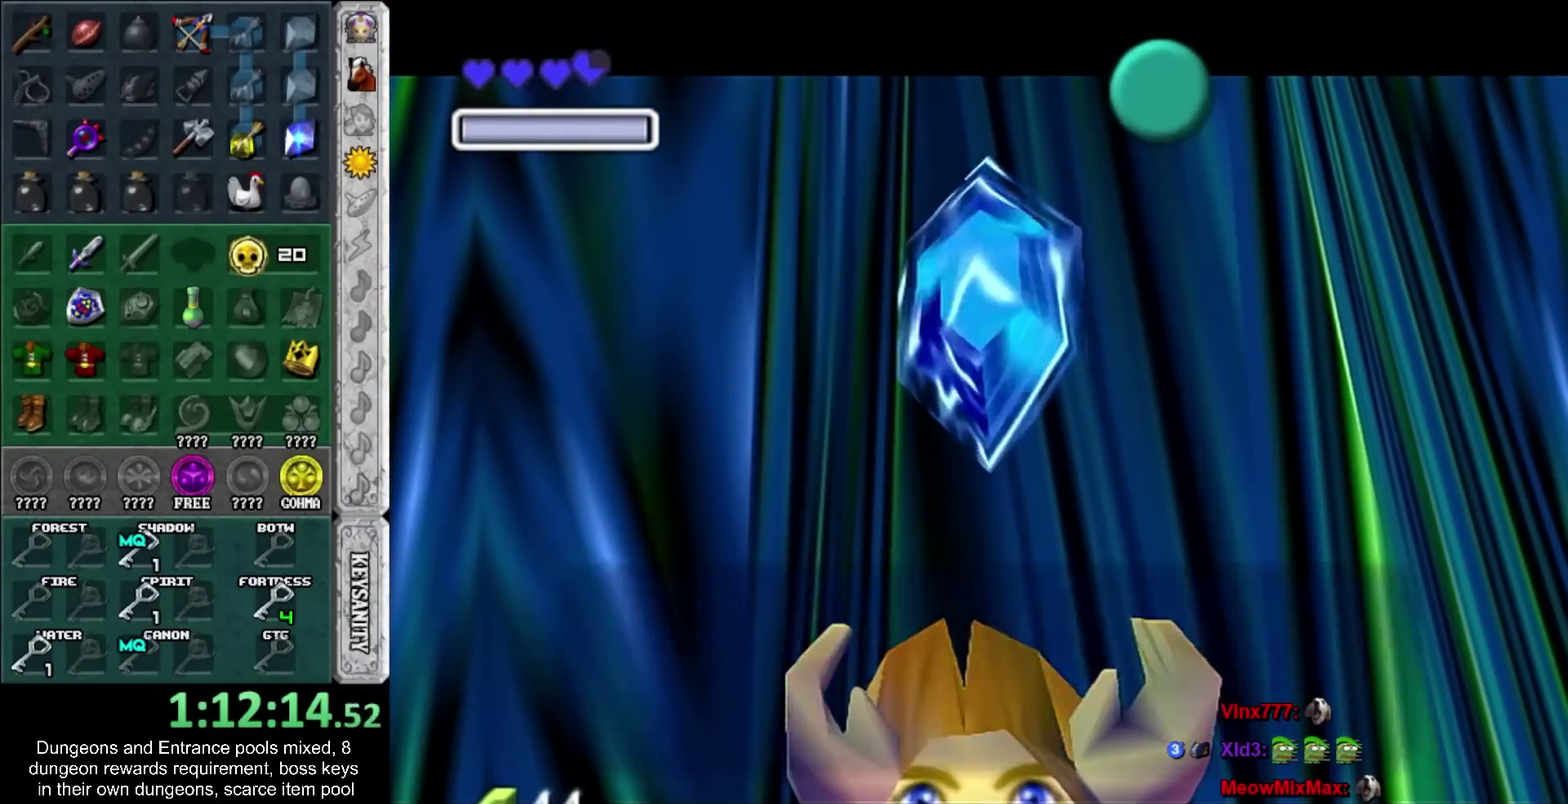
Gameplay with a controller; each line is a JSON object with the inputs held at the frame after it. "events" lists button and stick changes between this image and that frame as [ms after this image, input, new state], when the widget could be followed in between. Not read: L2 L3 R3 TRIANGLE.
{"buttons": [], "left_stick": "left", "right_stick": "center", "events": [[50, "CROSS", "up"], [50, "SQUARE", "up"], [250, "CROSS", "down"], [367, "CROSS", "up"]]}
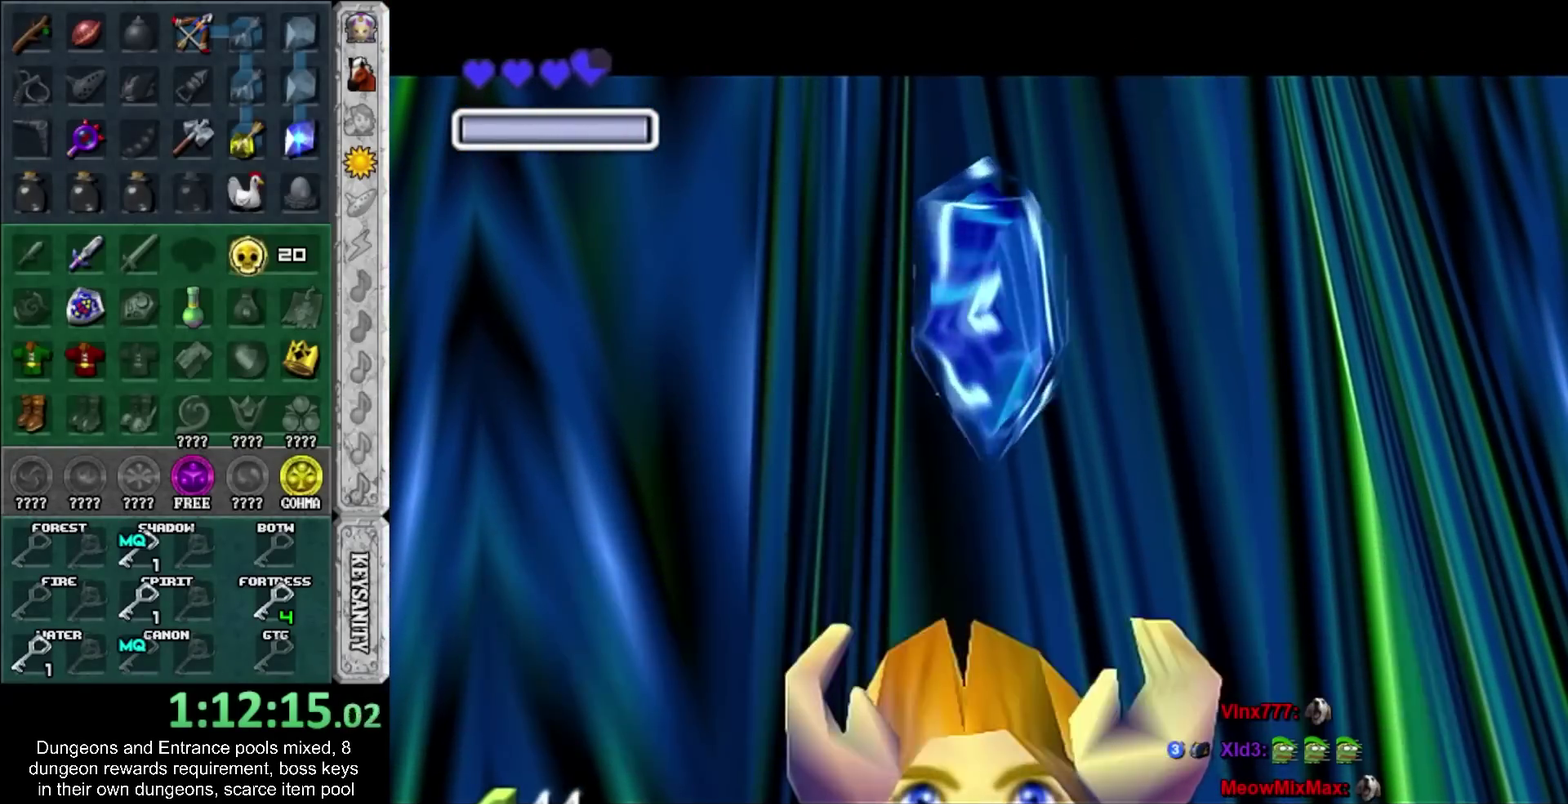
{"buttons": [], "left_stick": "up", "right_stick": "center", "events": [[183, "CROSS", "down"], [300, "CROSS", "up"], [300, "L1", "down"], [300, "left_stick", "up-left"], [367, "left_stick", "up"], [467, "L1", "up"]]}
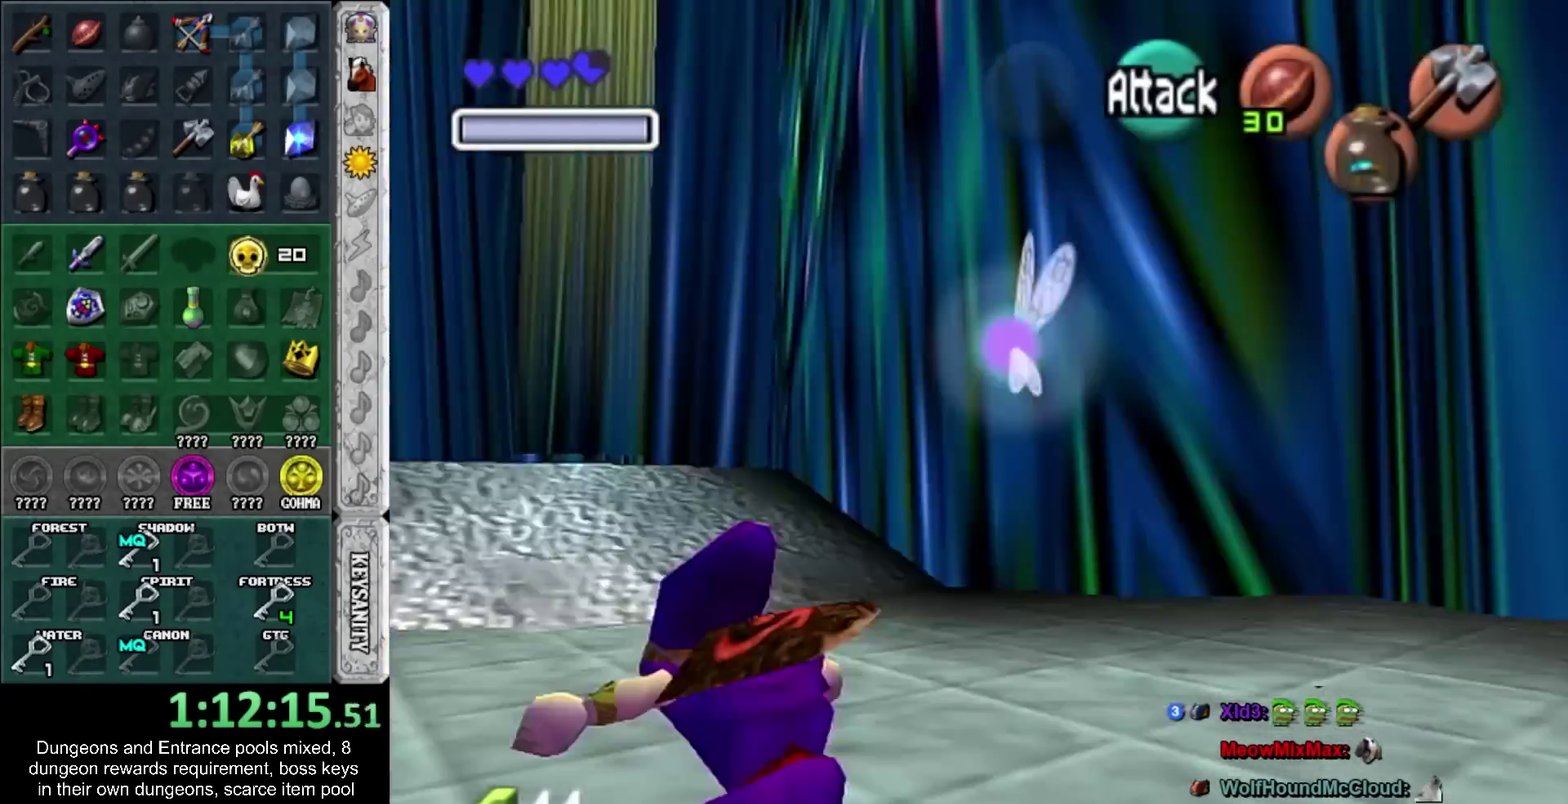
{"buttons": ["CROSS"], "left_stick": "up-right", "right_stick": "center", "events": [[300, "left_stick", "up-right"], [467, "CROSS", "down"]]}
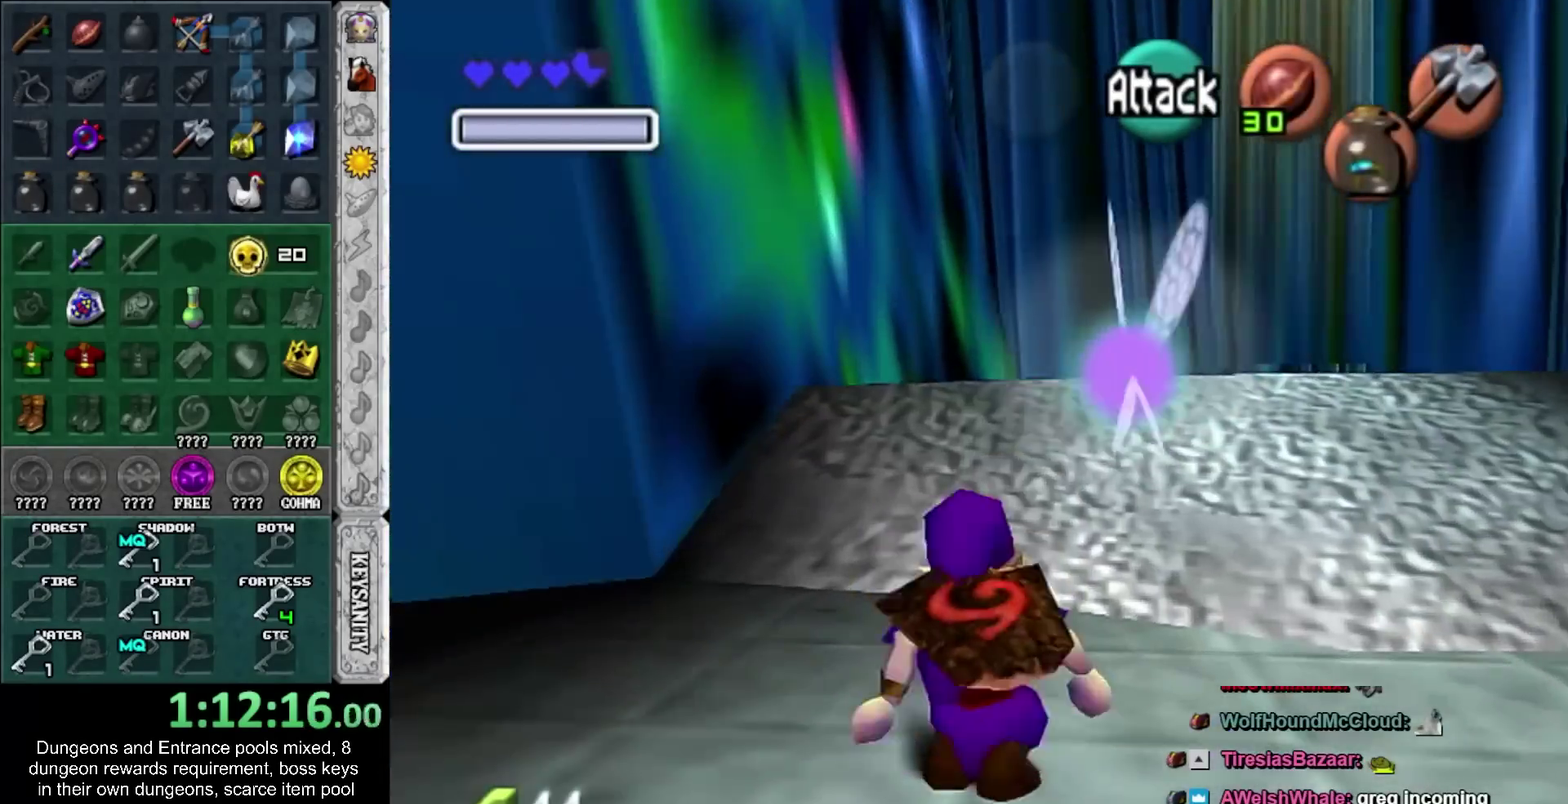
{"buttons": [], "left_stick": "up", "right_stick": "center", "events": [[150, "CROSS", "up"], [500, "left_stick", "up"]]}
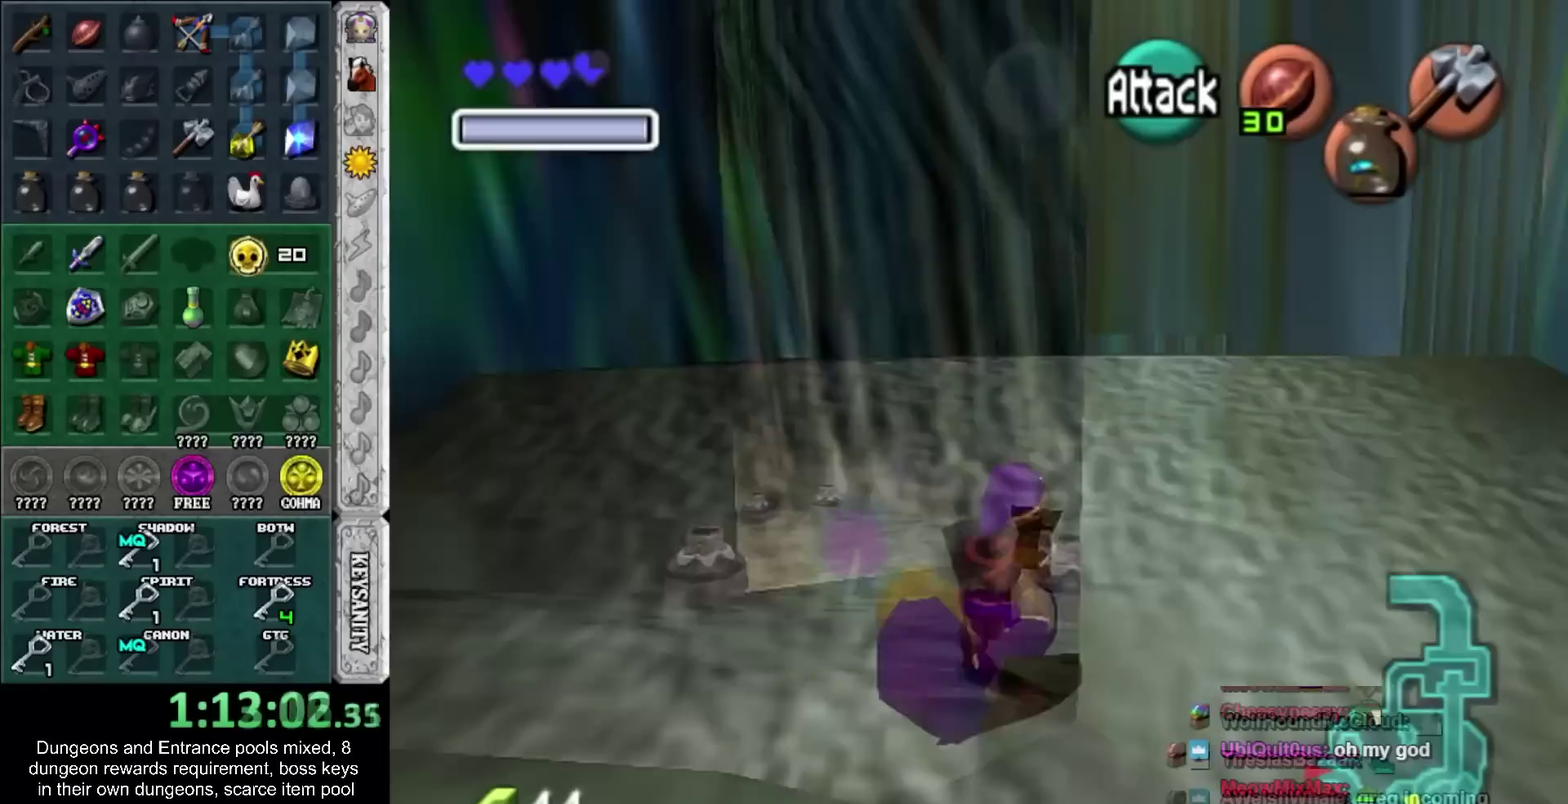
{"buttons": [], "left_stick": "up-left", "right_stick": "center", "events": [[217, "R1", "down"], [350, "CIRCLE", "down"], [450, "CIRCLE", "up"], [450, "R1", "up"], [500, "left_stick", "up-left"]]}
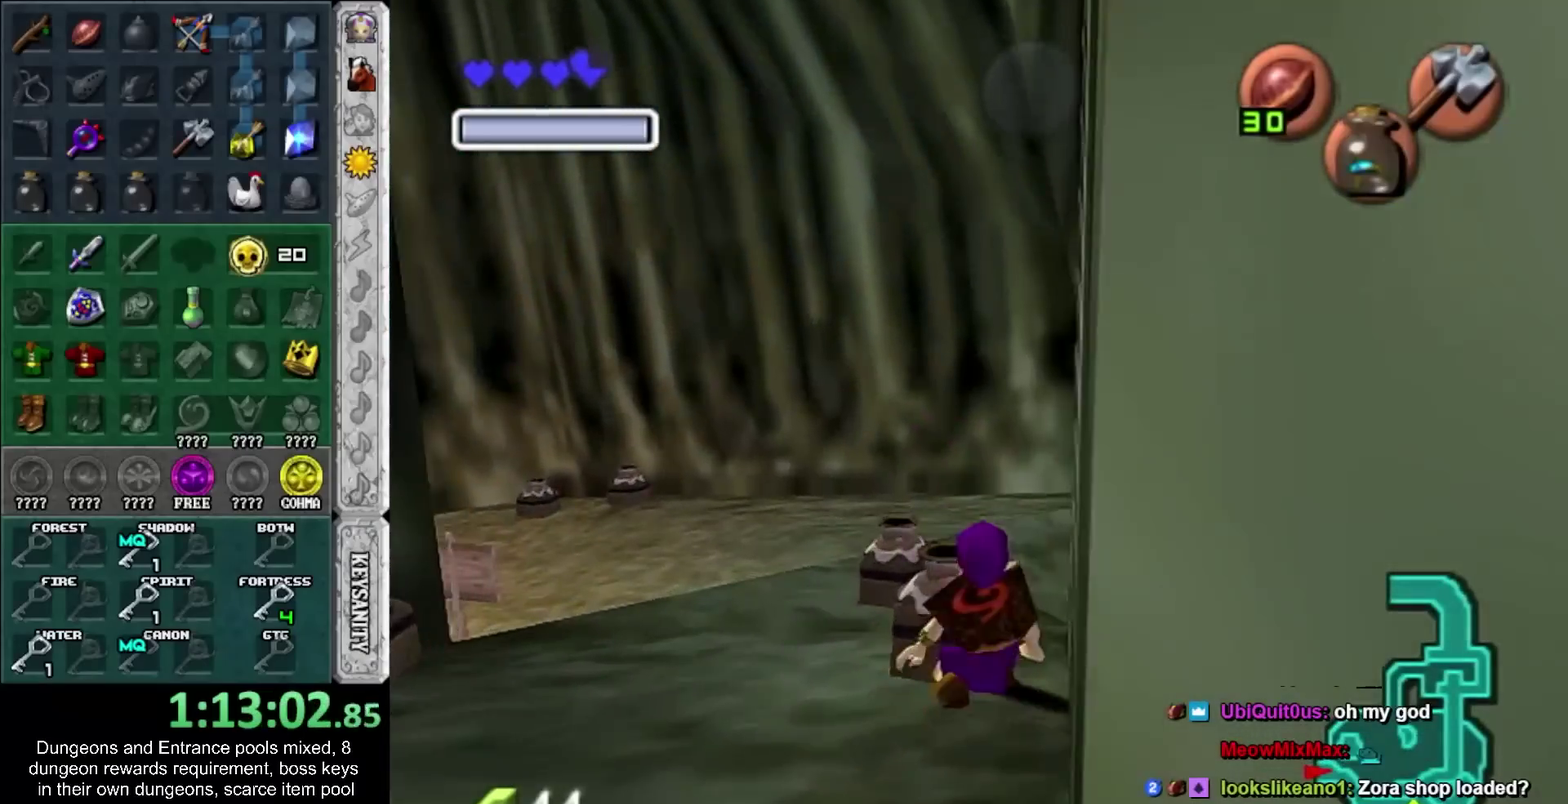
{"buttons": [], "left_stick": "left", "right_stick": "center", "events": [[100, "left_stick", "left"]]}
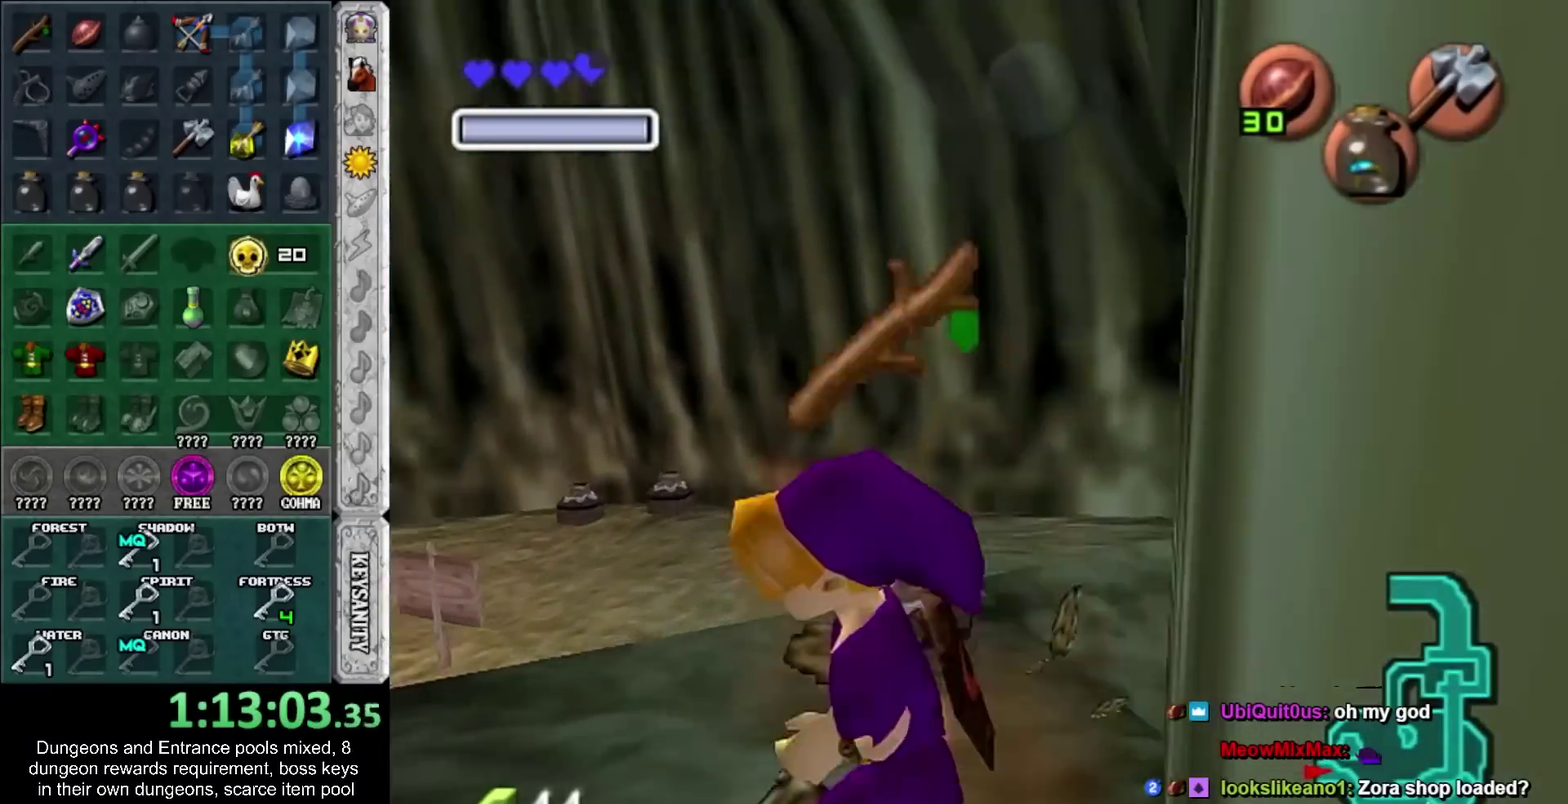
{"buttons": ["R1"], "left_stick": "up-right", "right_stick": "center", "events": [[67, "left_stick", "up-left"], [283, "left_stick", "up"], [383, "R1", "down"], [383, "left_stick", "up-right"]]}
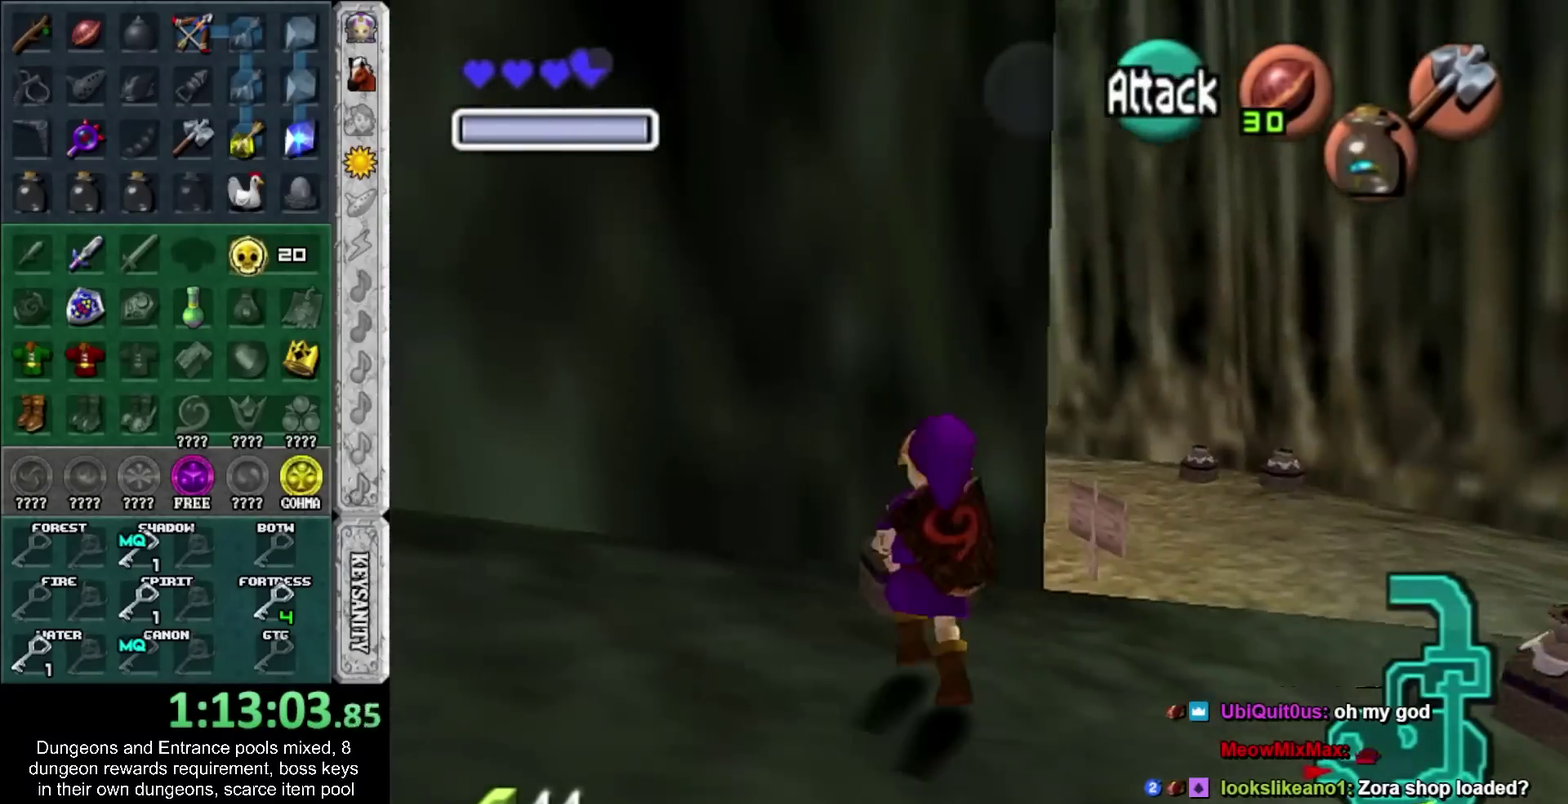
{"buttons": [], "left_stick": "up-right", "right_stick": "center", "events": [[33, "CIRCLE", "down"], [33, "left_stick", "up"], [133, "CIRCLE", "up"], [133, "R1", "up"], [417, "left_stick", "up-right"]]}
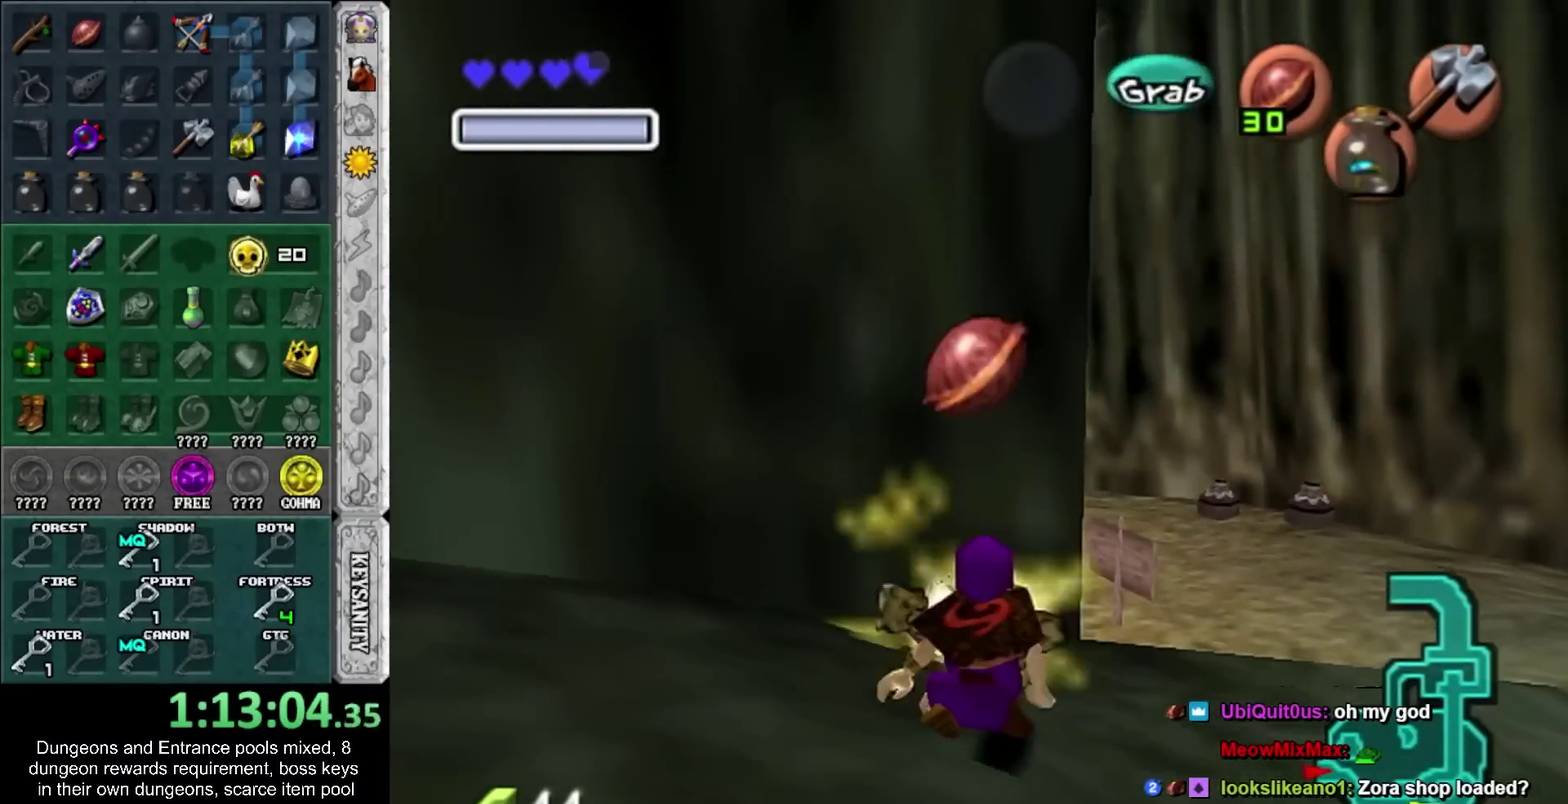
{"buttons": [], "left_stick": "up", "right_stick": "center", "events": [[100, "CROSS", "down"], [100, "left_stick", "up"], [283, "CROSS", "up"]]}
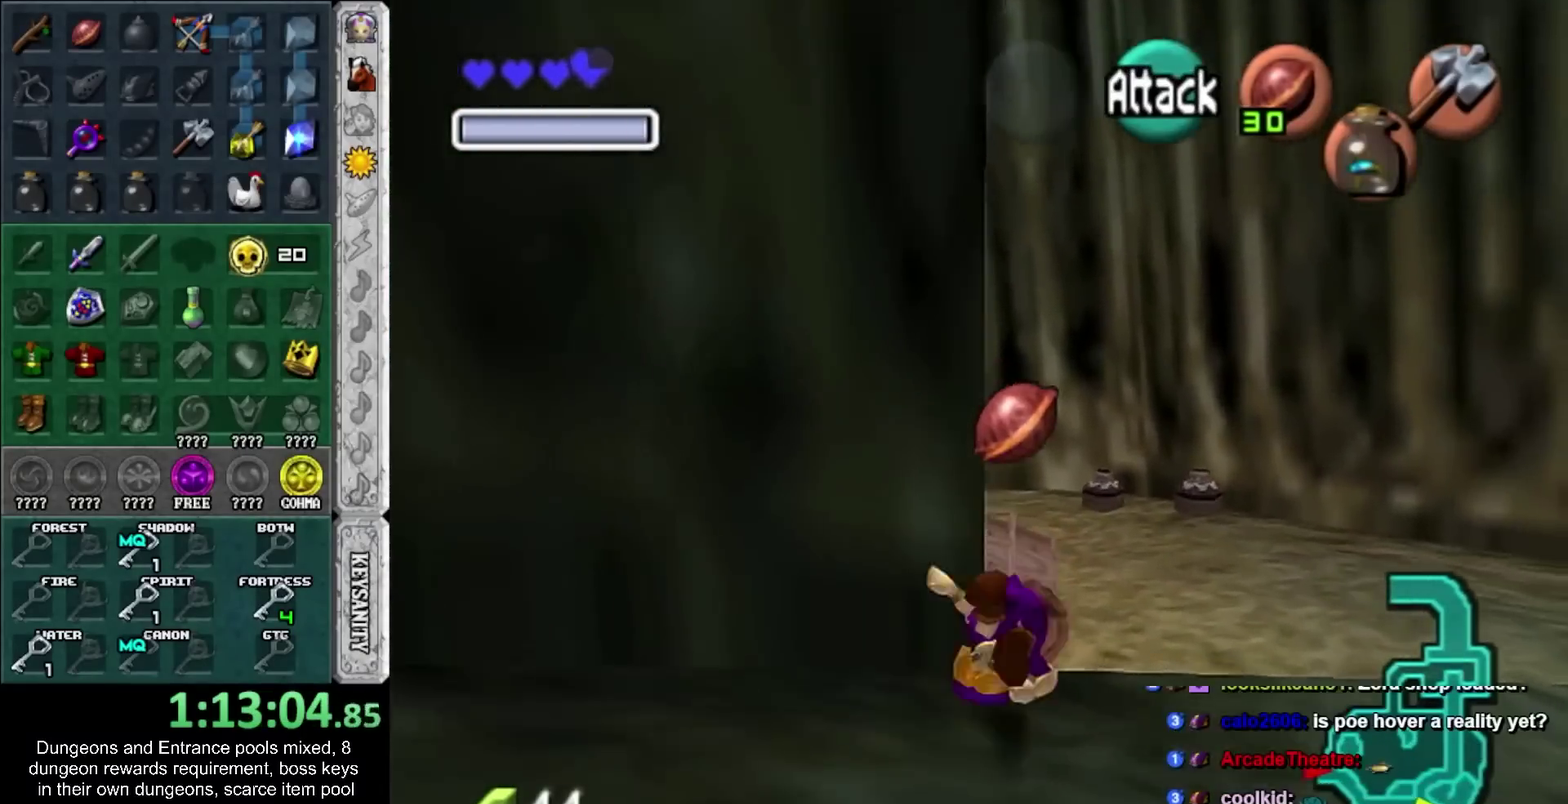
{"buttons": [], "left_stick": "up-left", "right_stick": "center", "events": [[67, "left_stick", "up-left"]]}
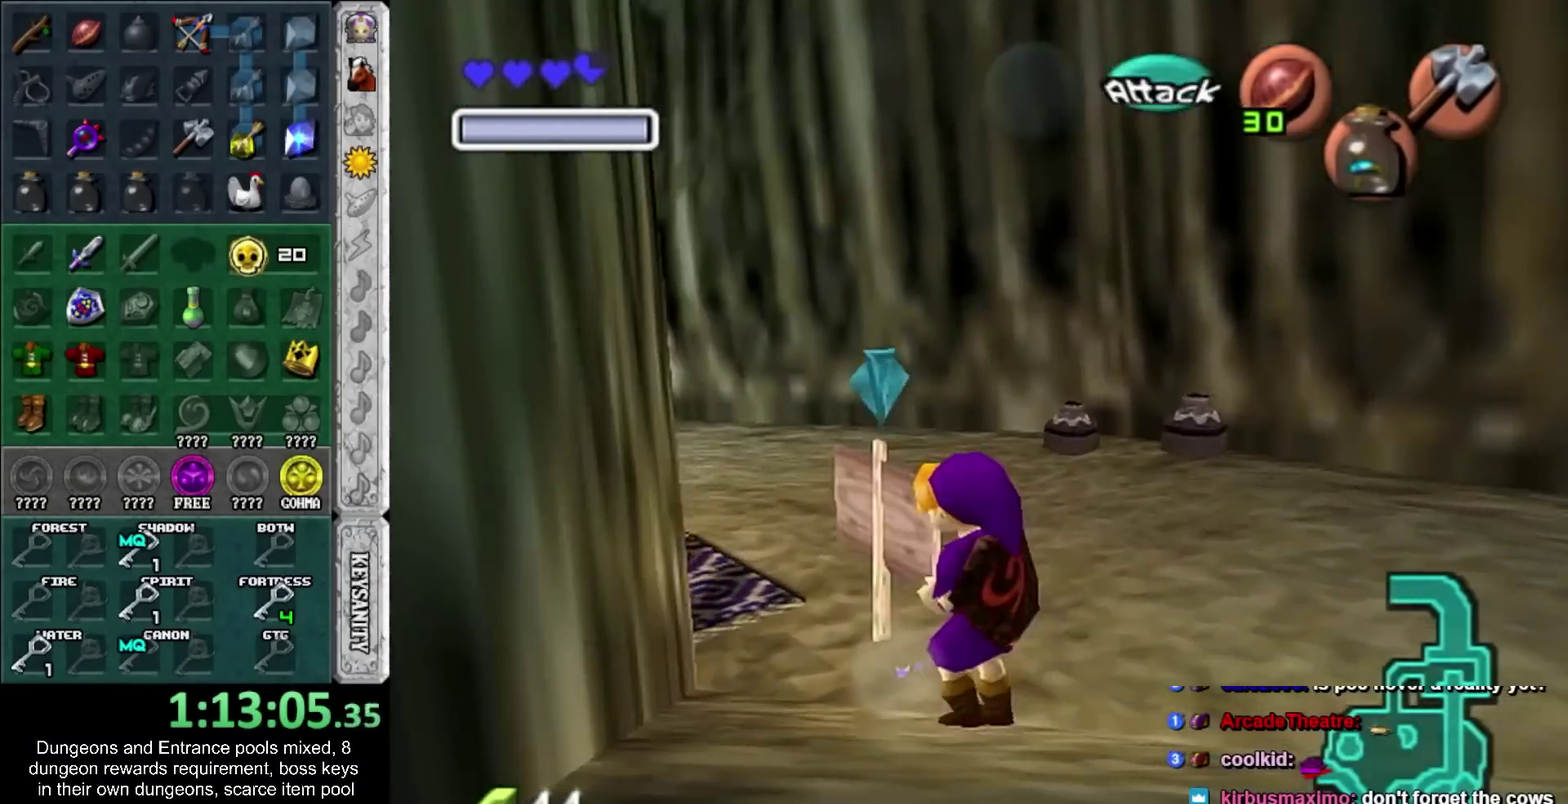
{"buttons": [], "left_stick": "left", "right_stick": "center", "events": [[167, "left_stick", "up"], [283, "left_stick", "up-left"], [417, "left_stick", "left"]]}
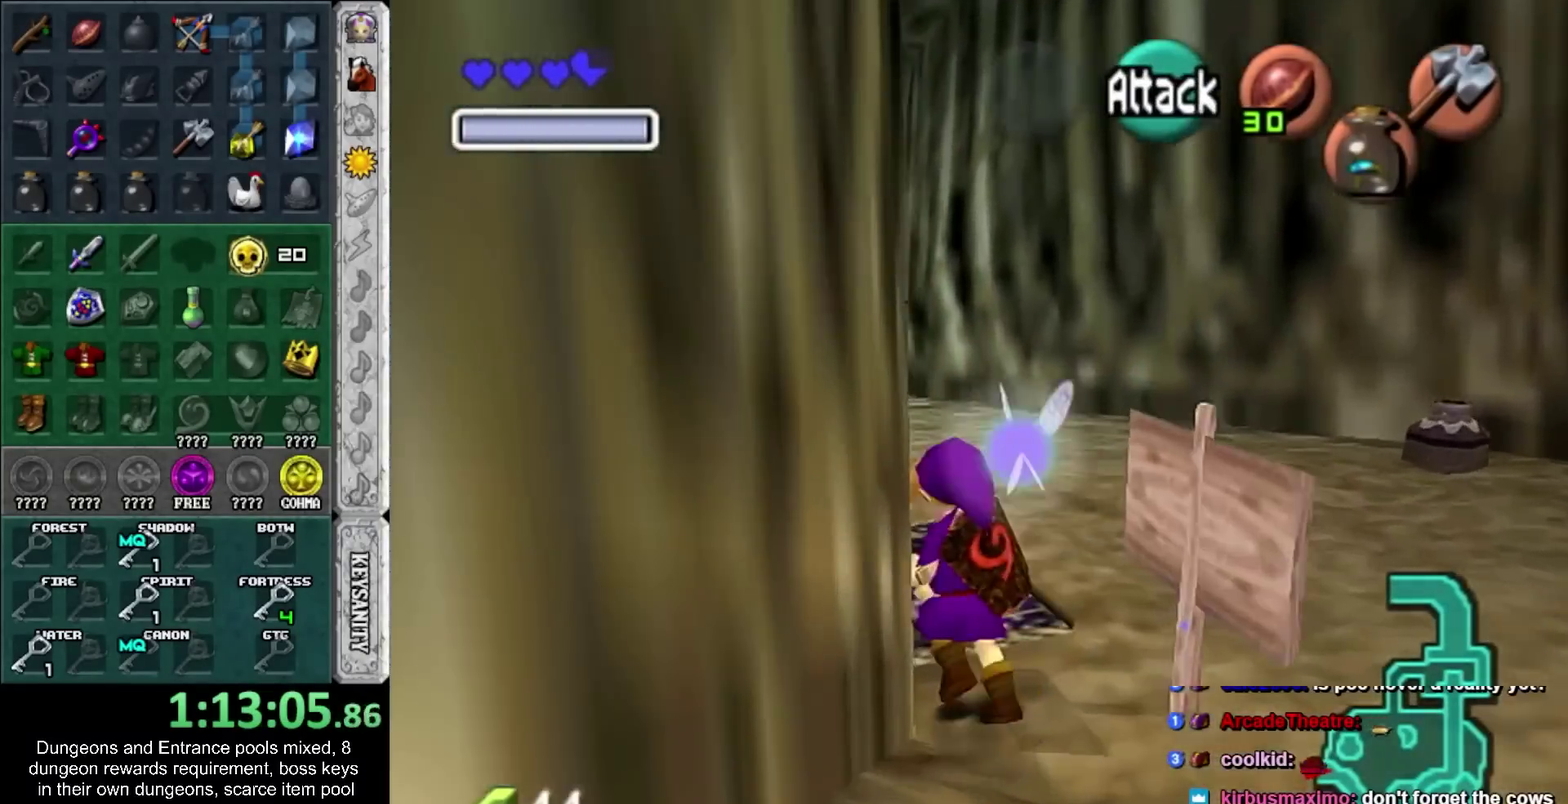
{"buttons": [], "left_stick": "up-left", "right_stick": "center", "events": [[100, "CROSS", "down"], [217, "CROSS", "up"], [433, "left_stick", "up-left"]]}
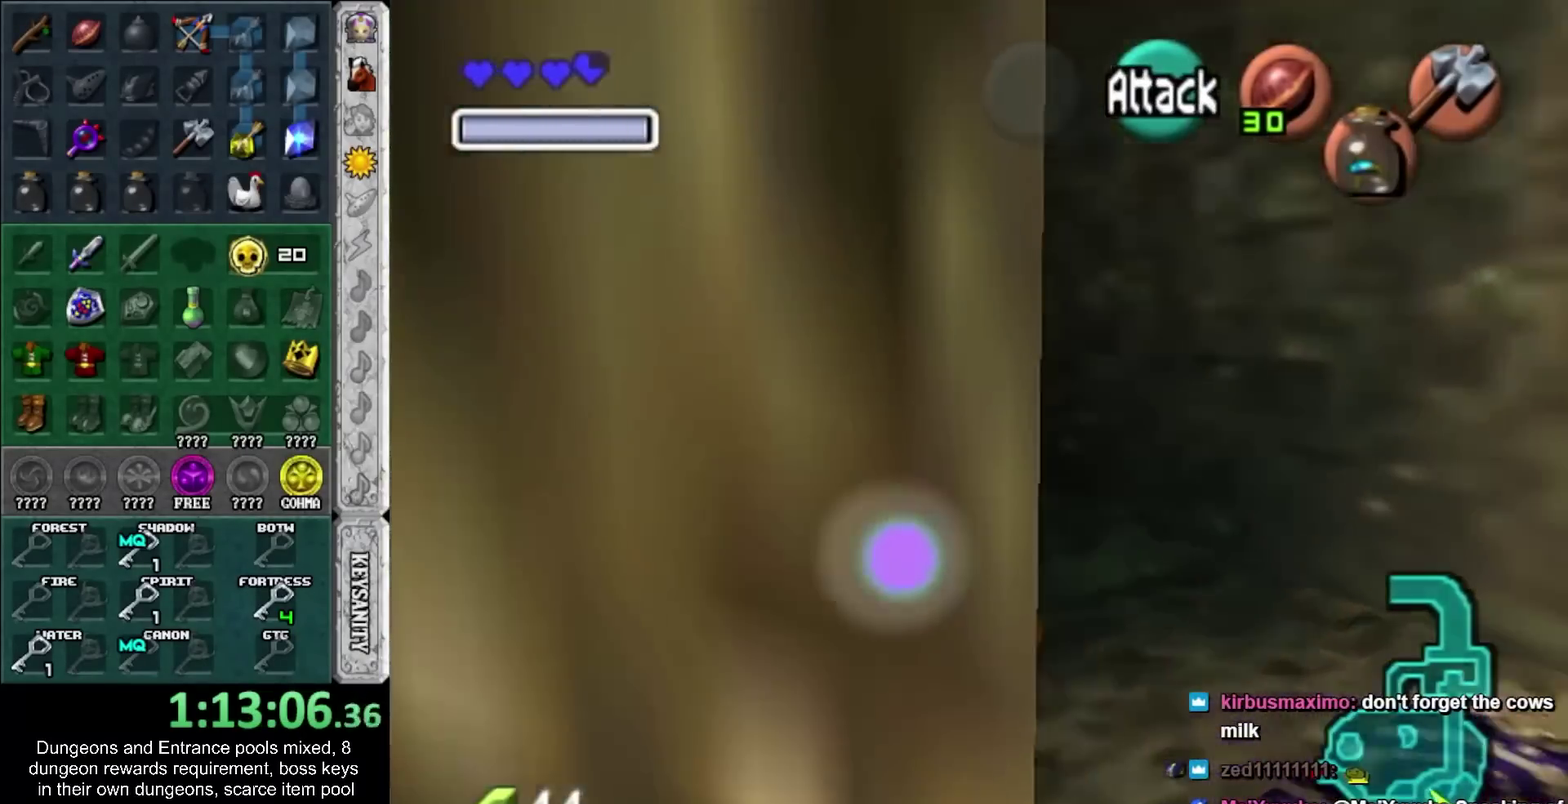
{"buttons": [], "left_stick": "center", "right_stick": "center", "events": [[133, "left_stick", "up"], [317, "left_stick", "center"]]}
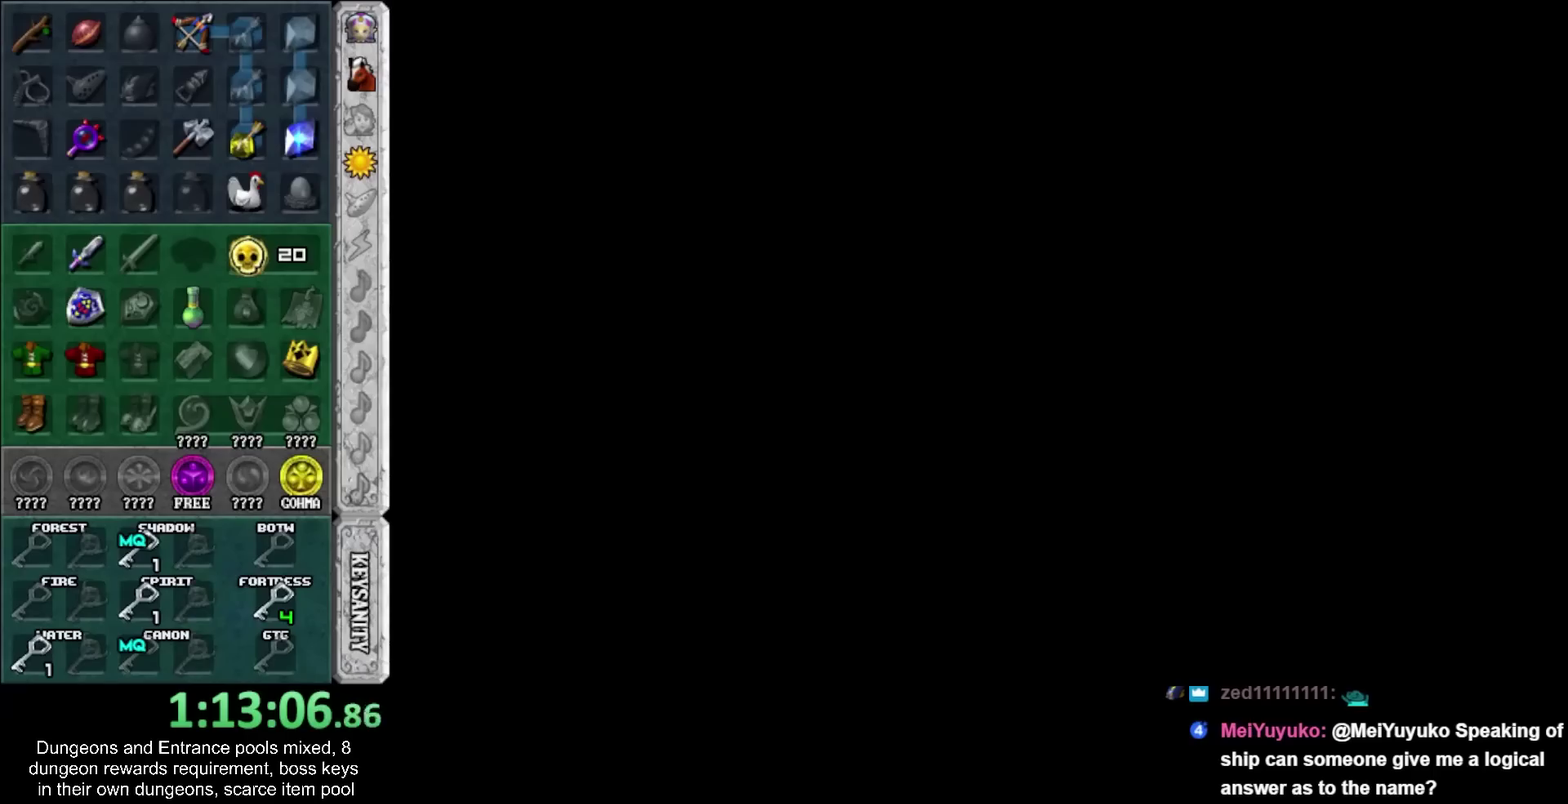
{"buttons": [], "left_stick": "up", "right_stick": "center", "events": [[67, "left_stick", "up"]]}
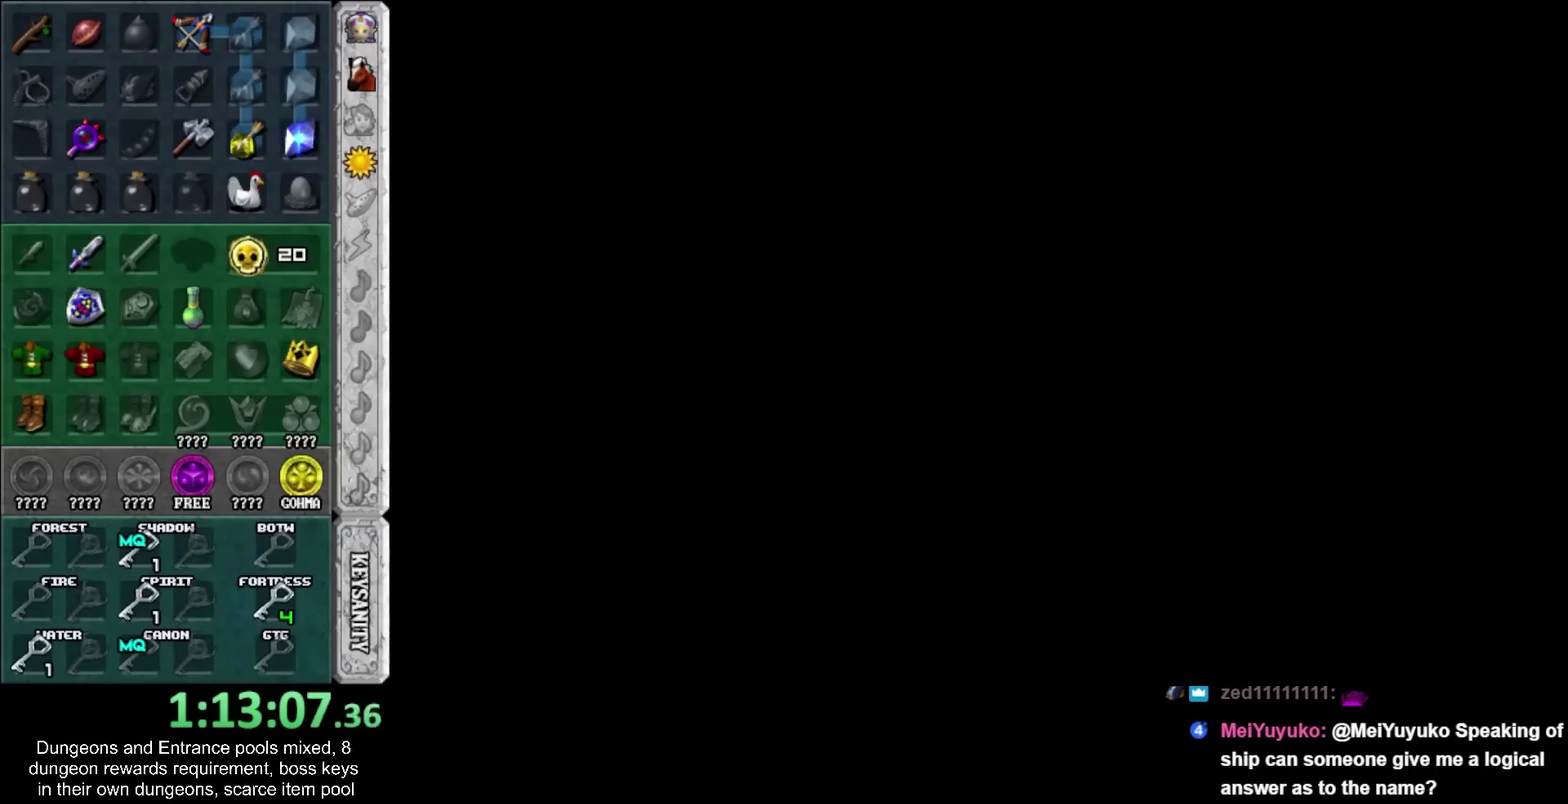
{"buttons": [], "left_stick": "up", "right_stick": "center", "events": []}
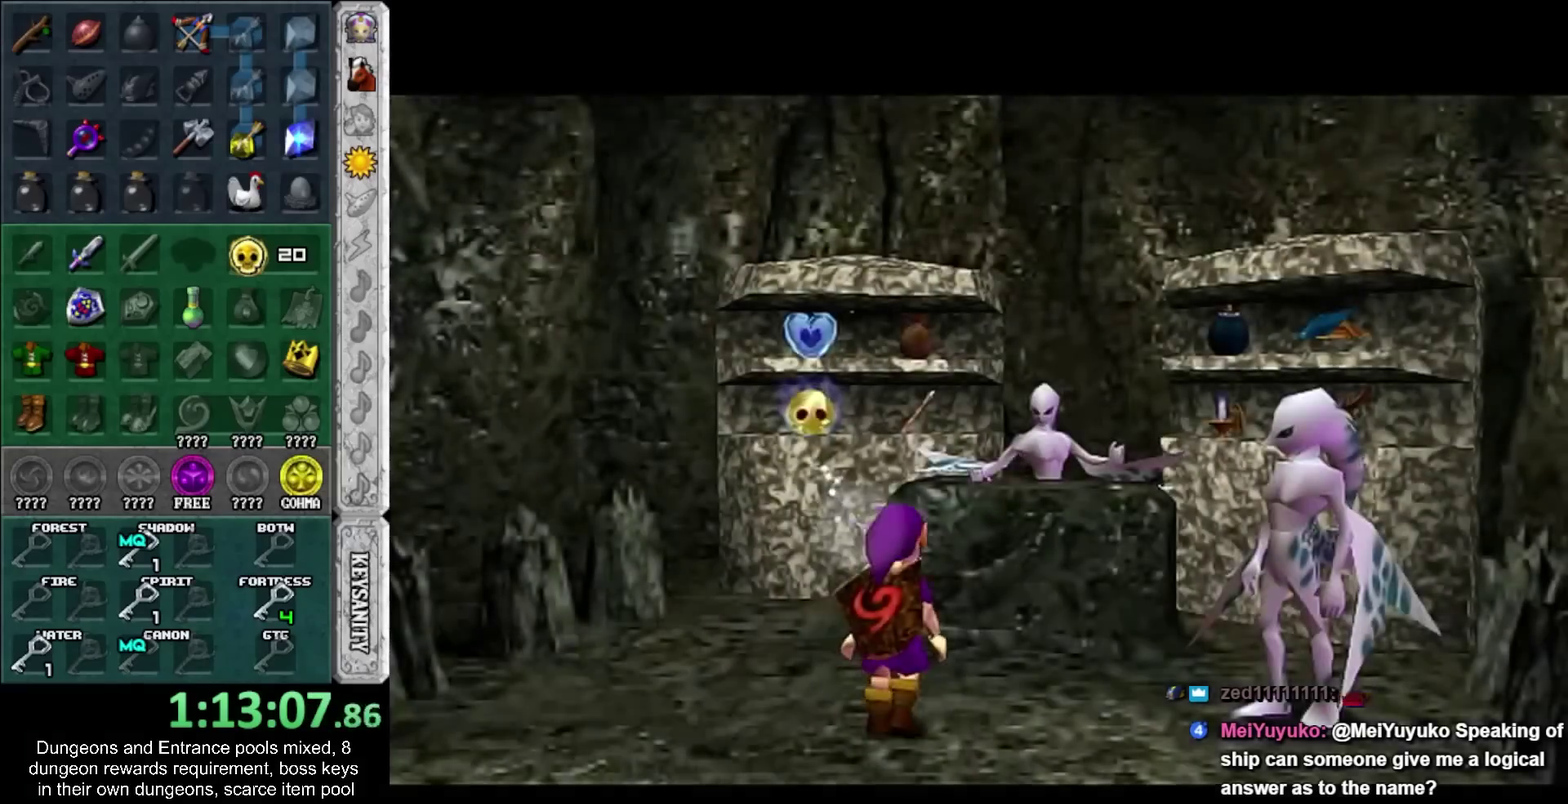
{"buttons": [], "left_stick": "center", "right_stick": "center", "events": [[100, "left_stick", "up-right"], [383, "left_stick", "up"], [450, "CROSS", "down"], [467, "left_stick", "center"], [500, "CROSS", "up"]]}
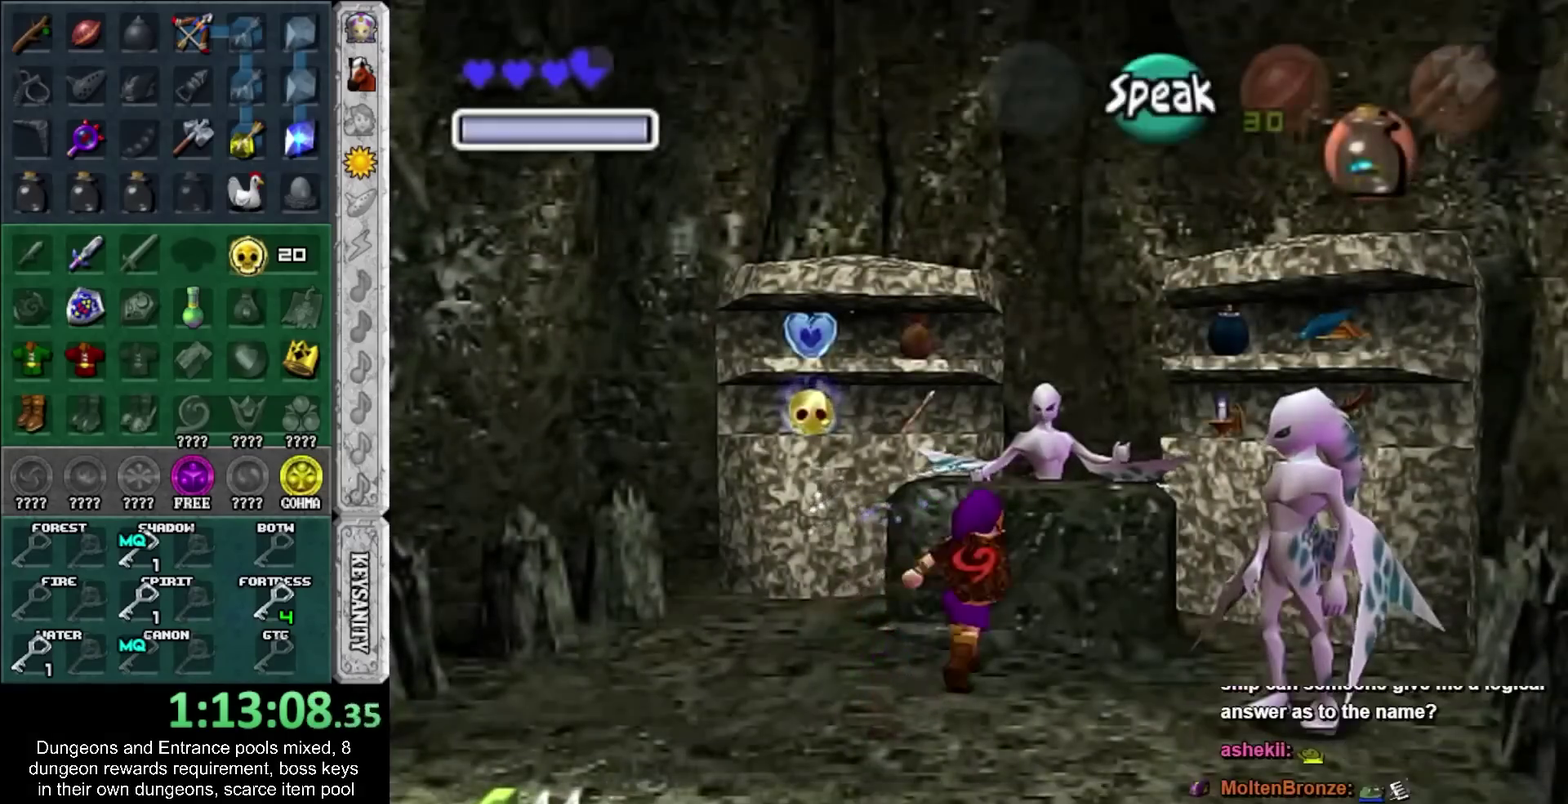
{"buttons": [], "left_stick": "left", "right_stick": "center", "events": [[100, "CROSS", "down"], [167, "CROSS", "up"], [217, "CROSS", "down"], [250, "left_stick", "left"], [283, "CROSS", "up"]]}
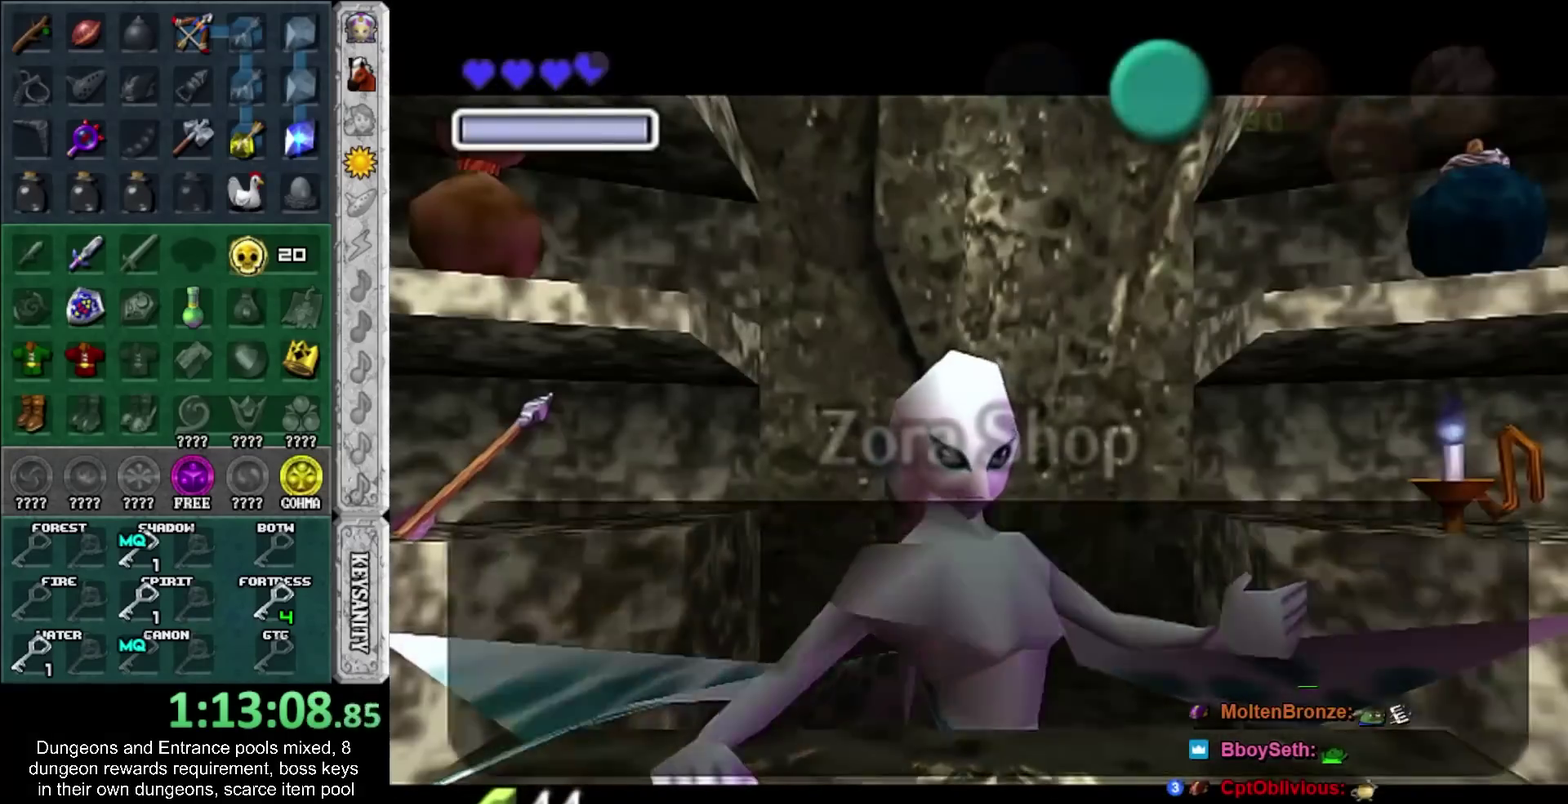
{"buttons": [], "left_stick": "left", "right_stick": "center", "events": [[133, "CROSS", "down"], [283, "CROSS", "up"]]}
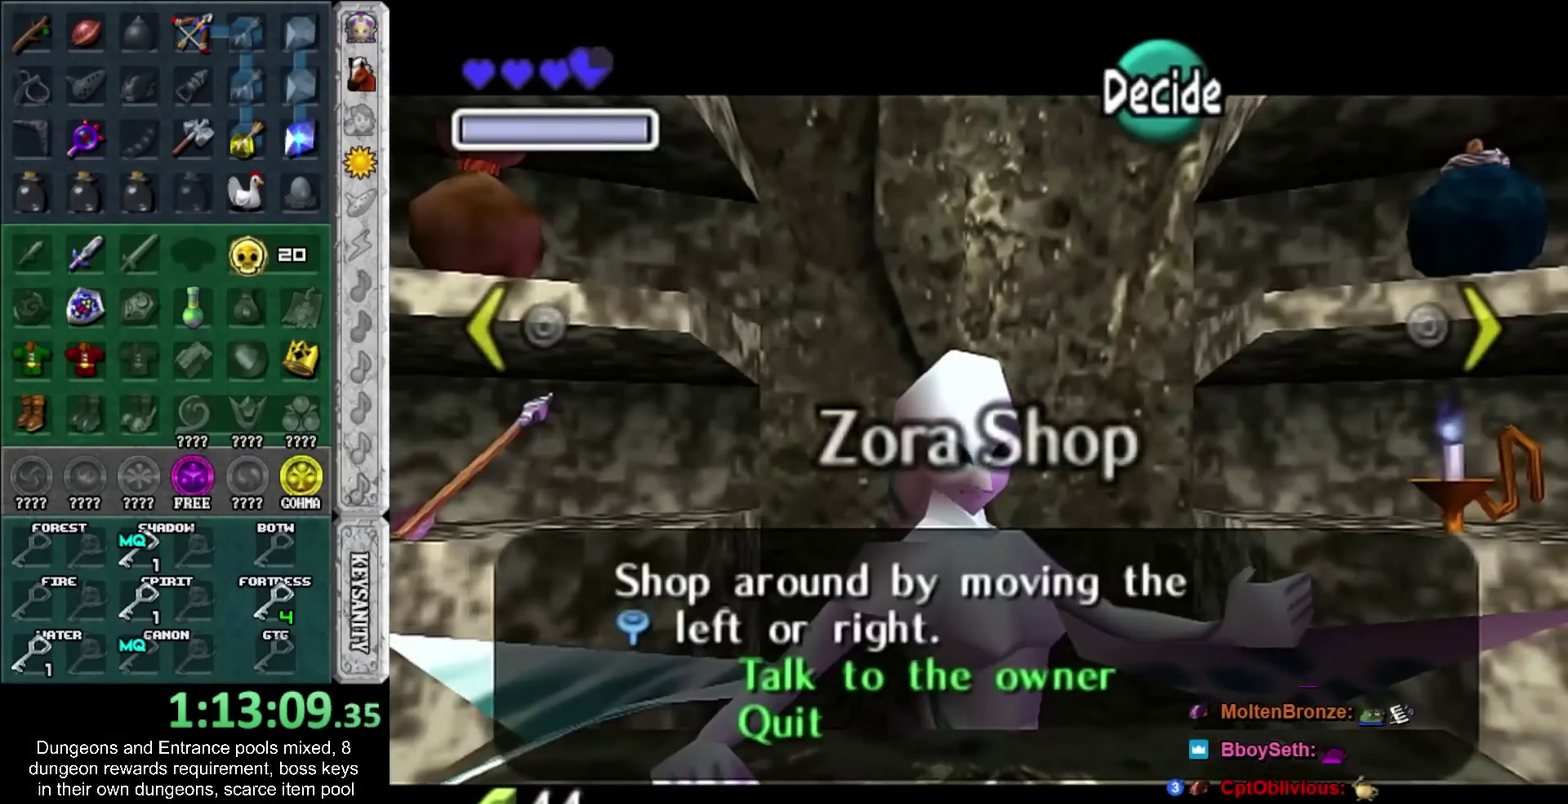
{"buttons": [], "left_stick": "up", "right_stick": "center", "events": [[283, "left_stick", "center"], [500, "left_stick", "up"]]}
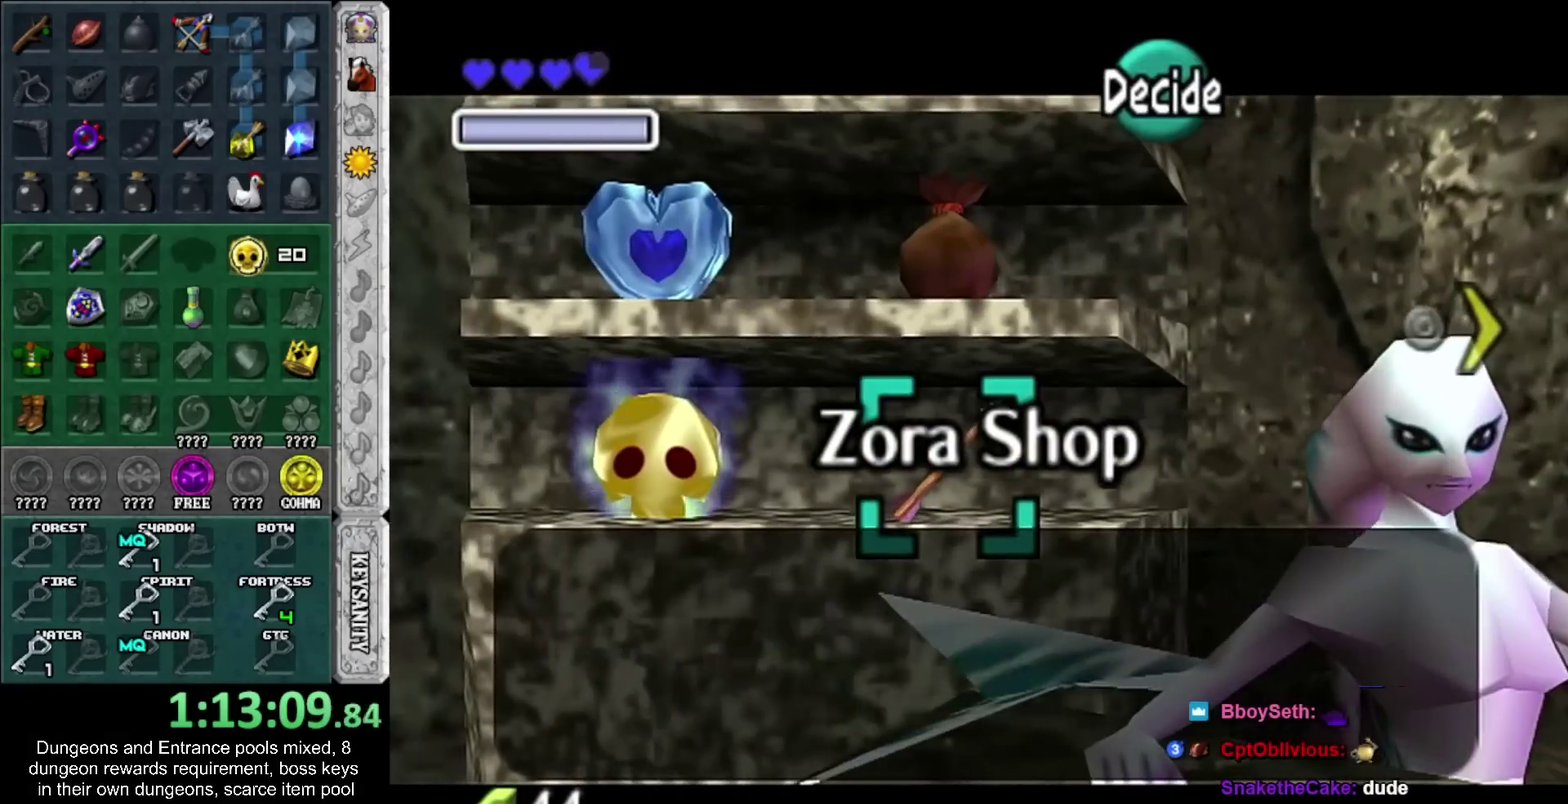
{"buttons": [], "left_stick": "center", "right_stick": "center", "events": [[183, "left_stick", "center"]]}
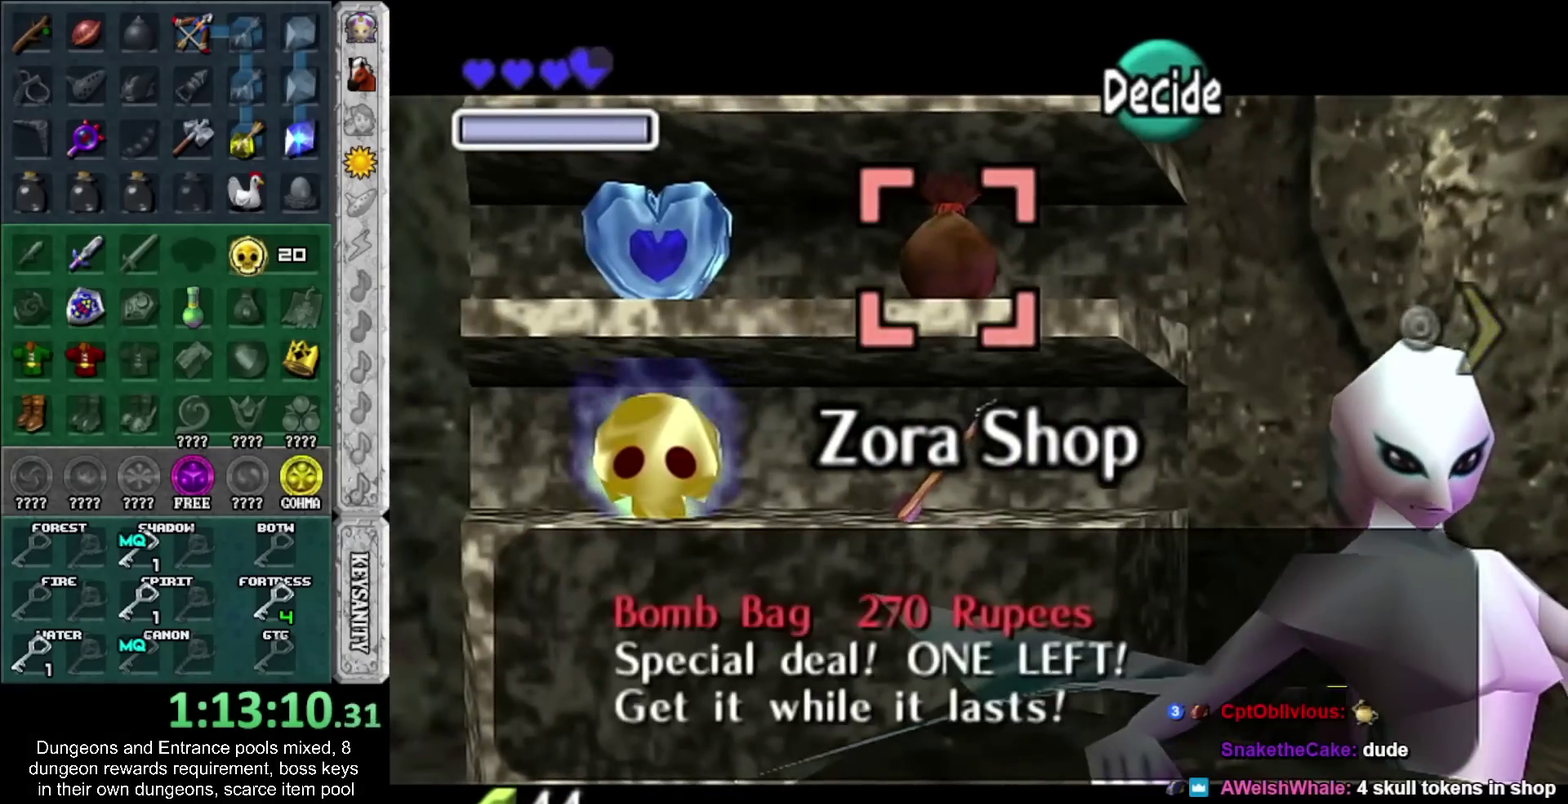
{"buttons": [], "left_stick": "center", "right_stick": "center", "events": []}
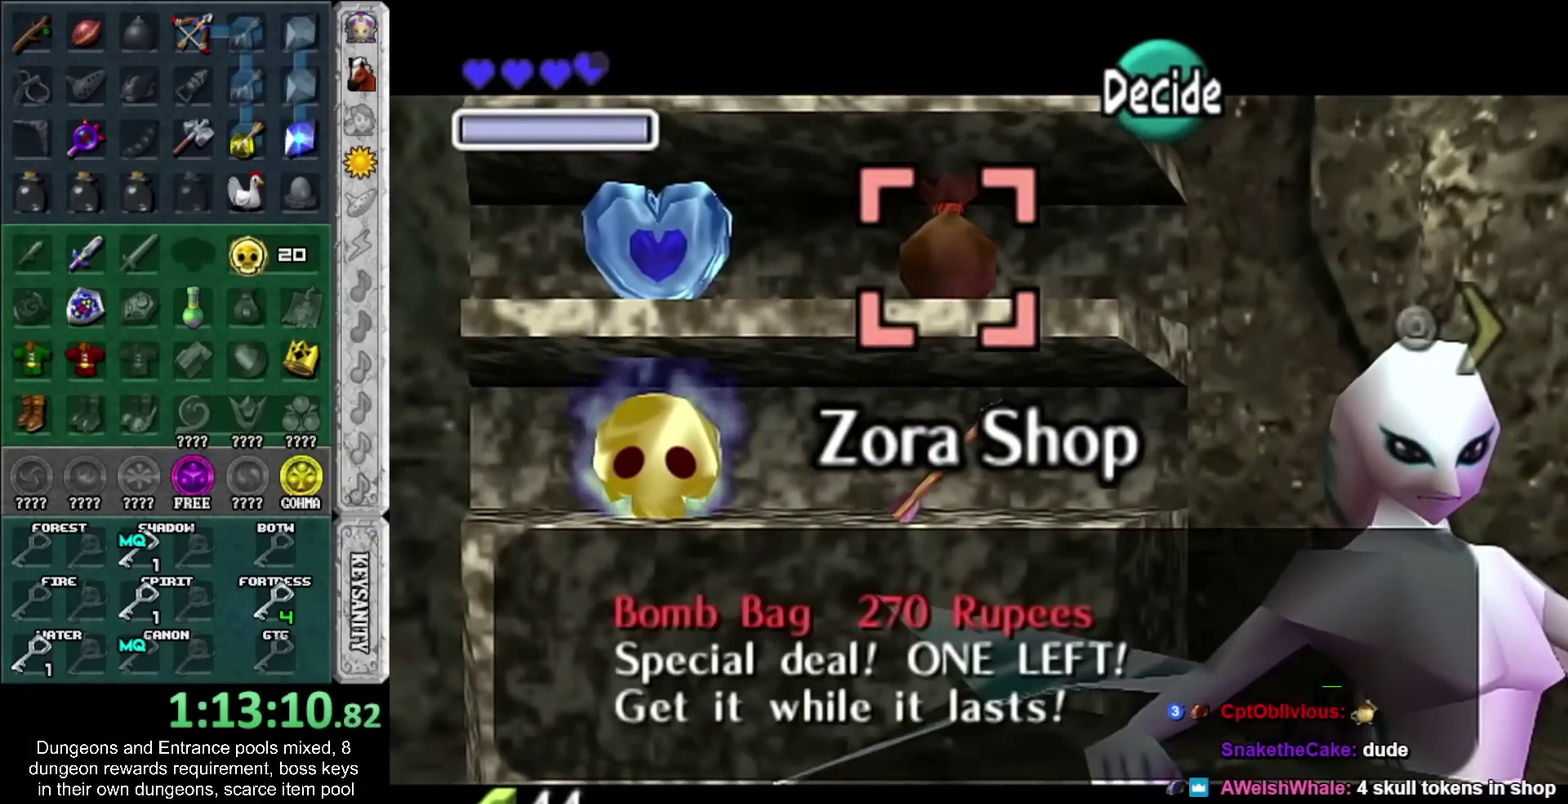
{"buttons": [], "left_stick": "center", "right_stick": "center", "events": []}
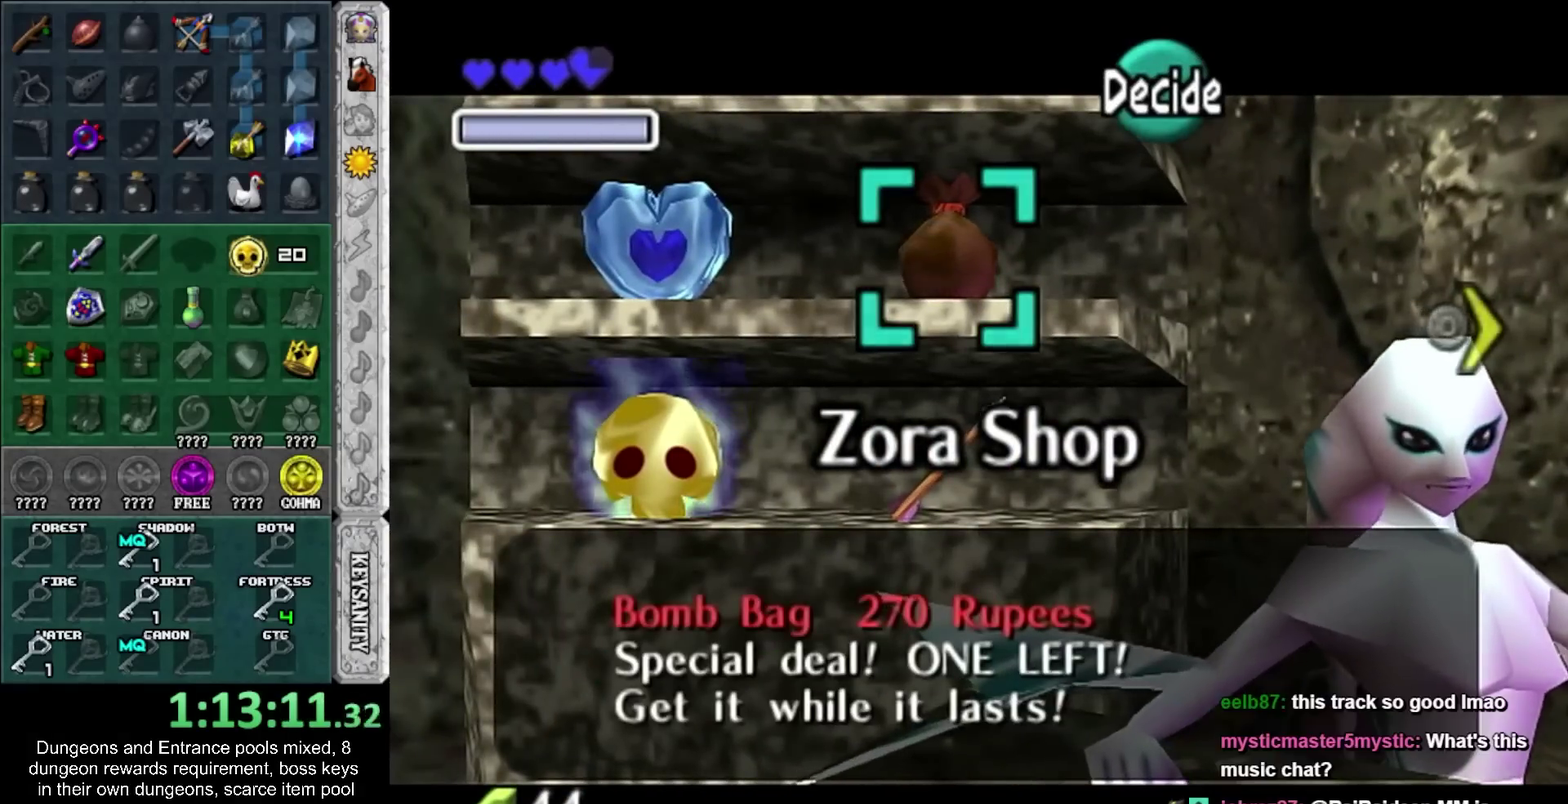
{"buttons": [], "left_stick": "center", "right_stick": "center", "events": []}
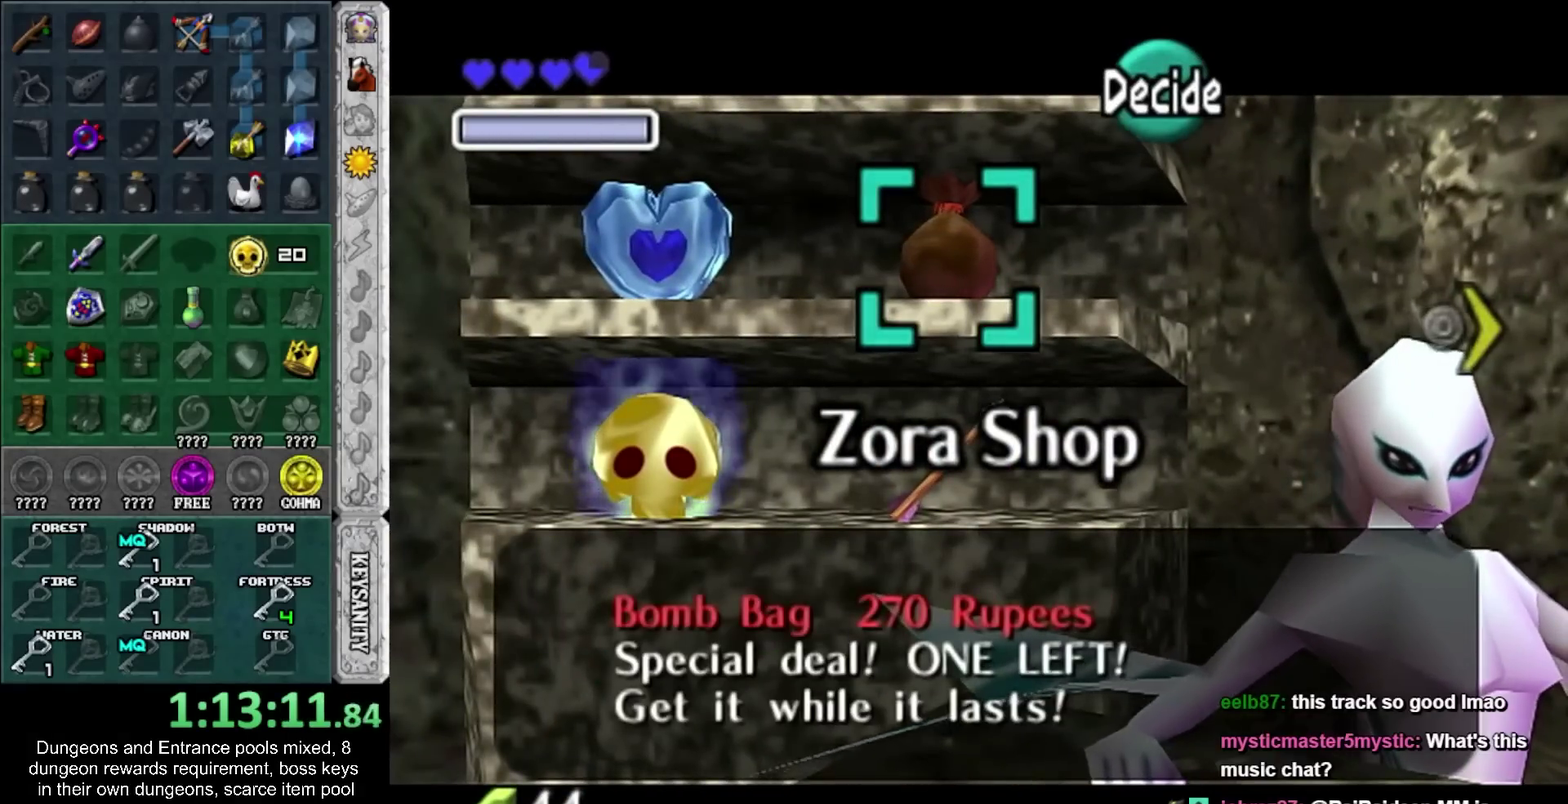
{"buttons": [], "left_stick": "center", "right_stick": "center", "events": []}
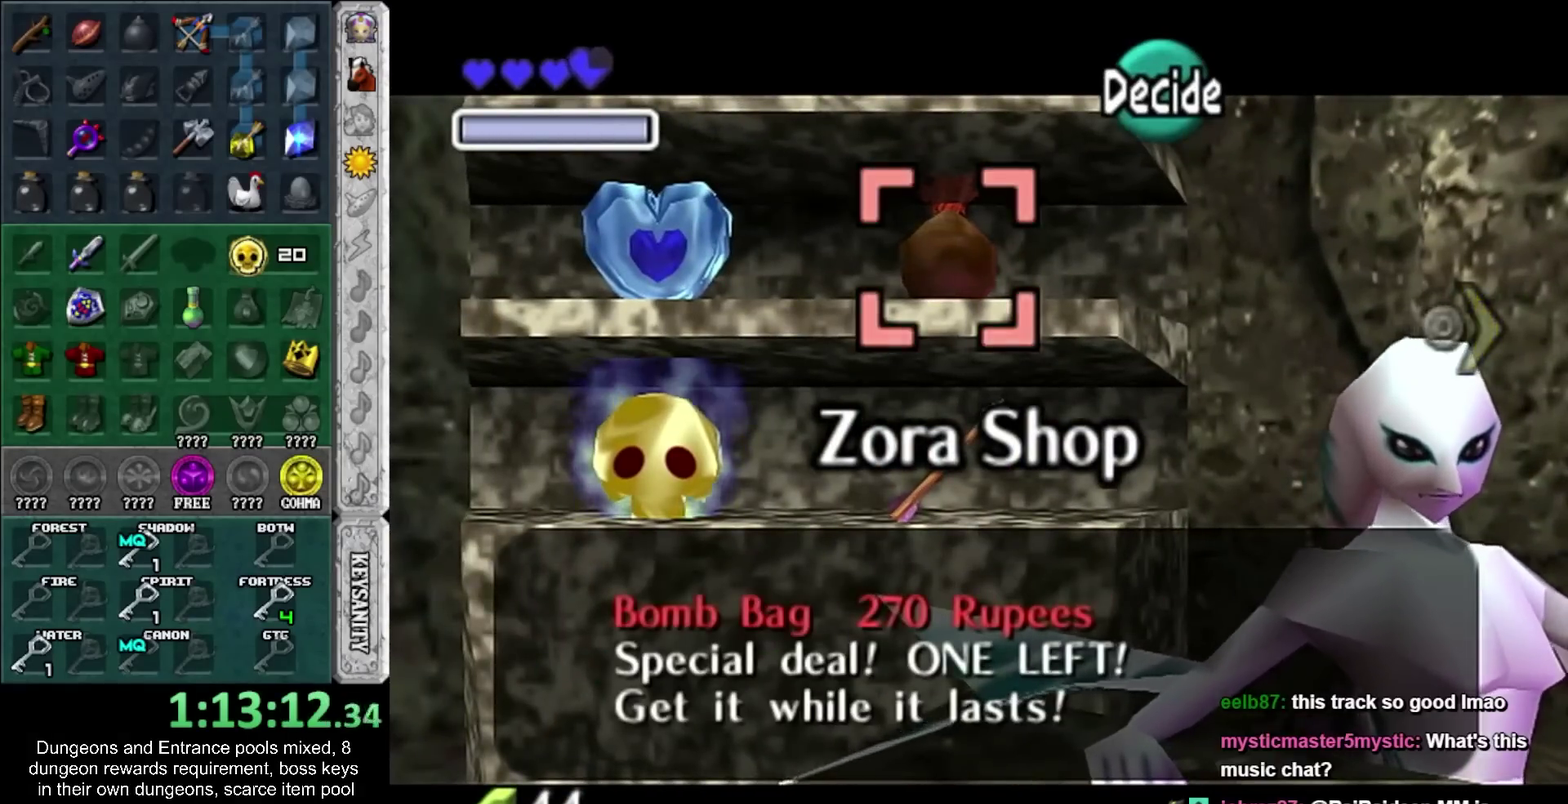
{"buttons": [], "left_stick": "center", "right_stick": "center", "events": []}
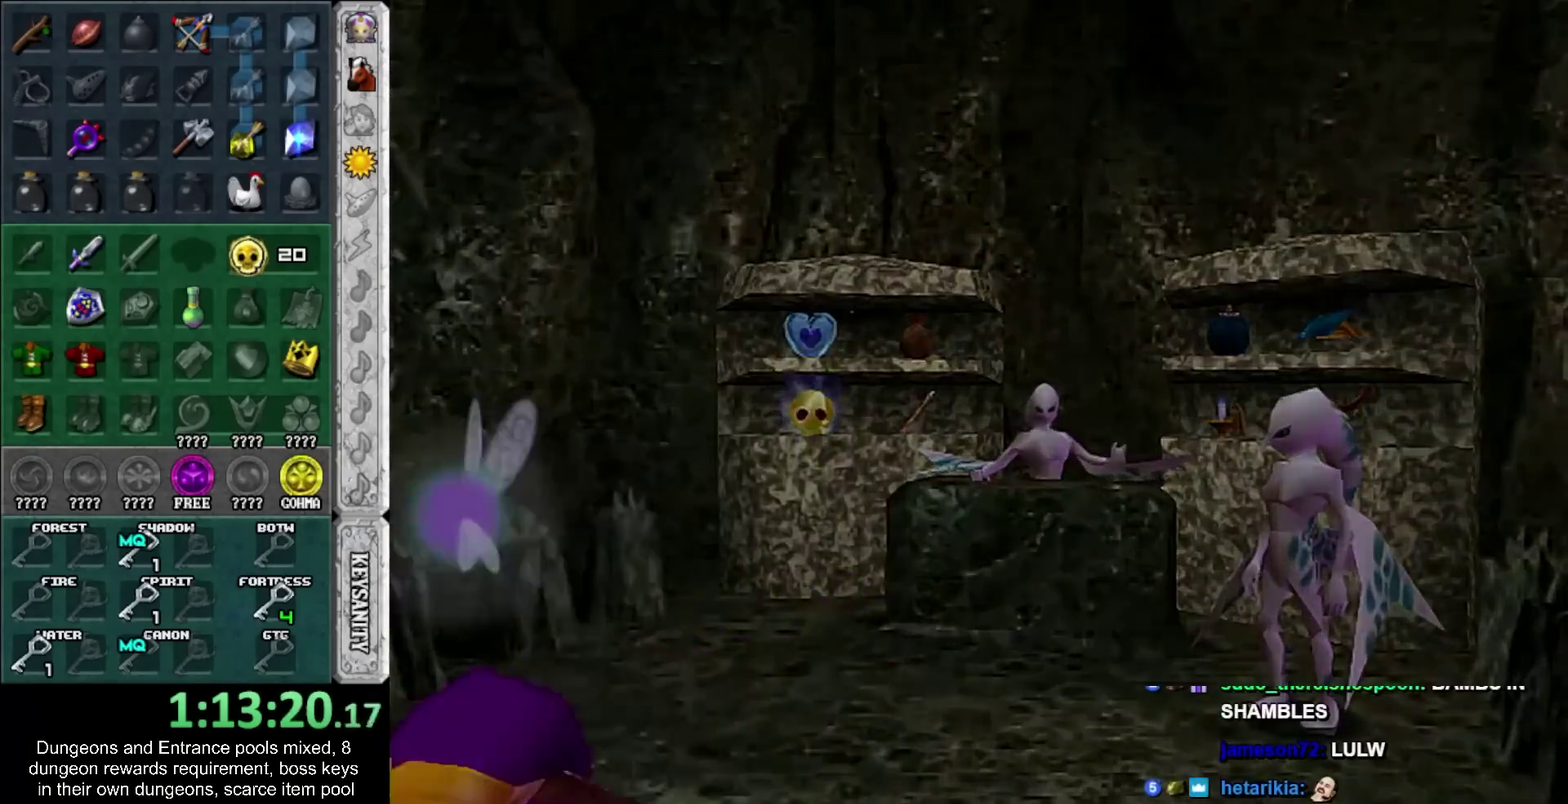
{"buttons": [], "left_stick": "center", "right_stick": "center", "events": []}
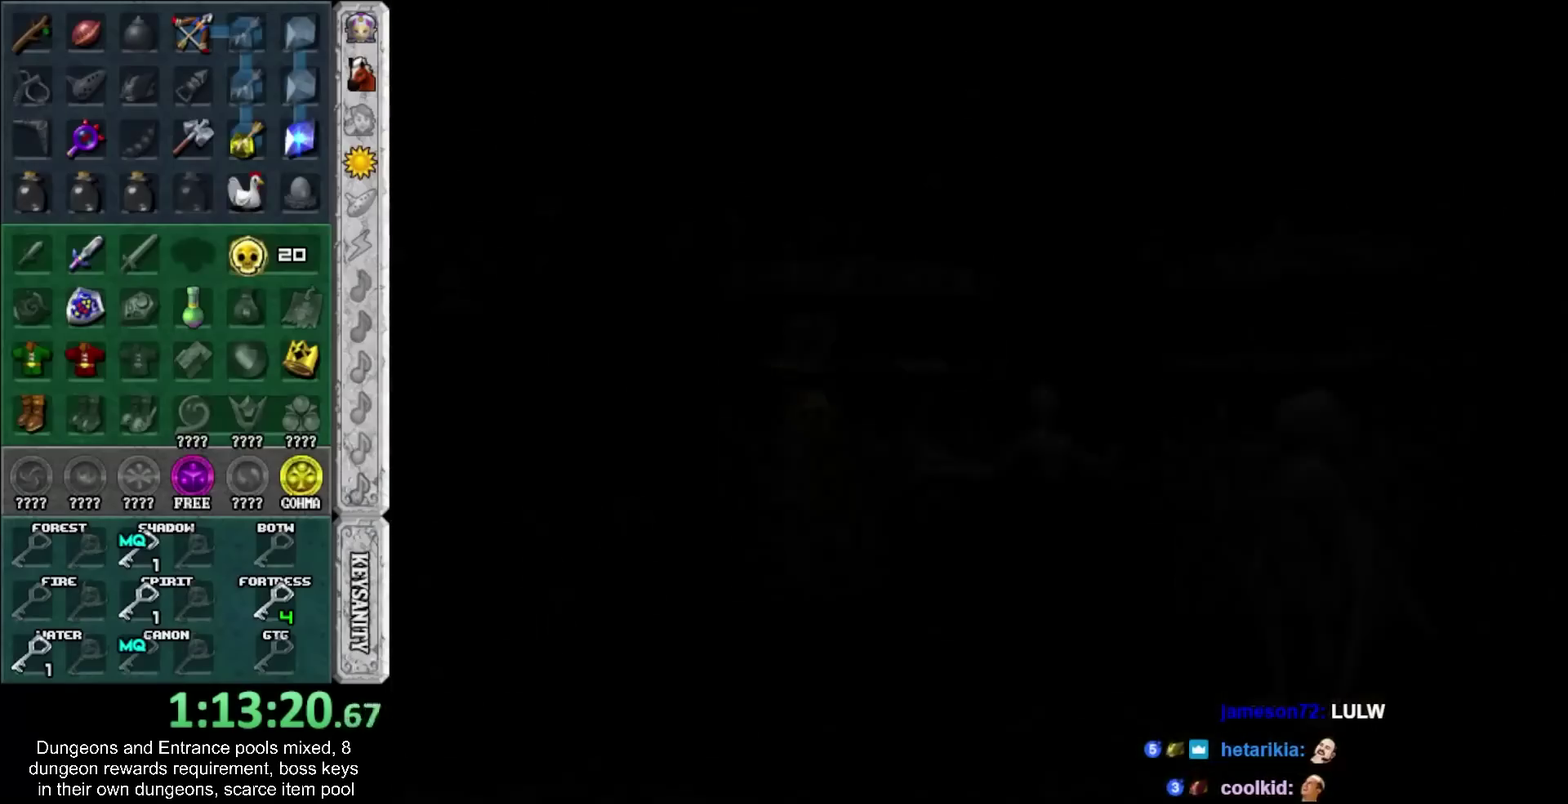
{"buttons": [], "left_stick": "up-right", "right_stick": "center", "events": [[167, "left_stick", "up"], [417, "left_stick", "up-right"]]}
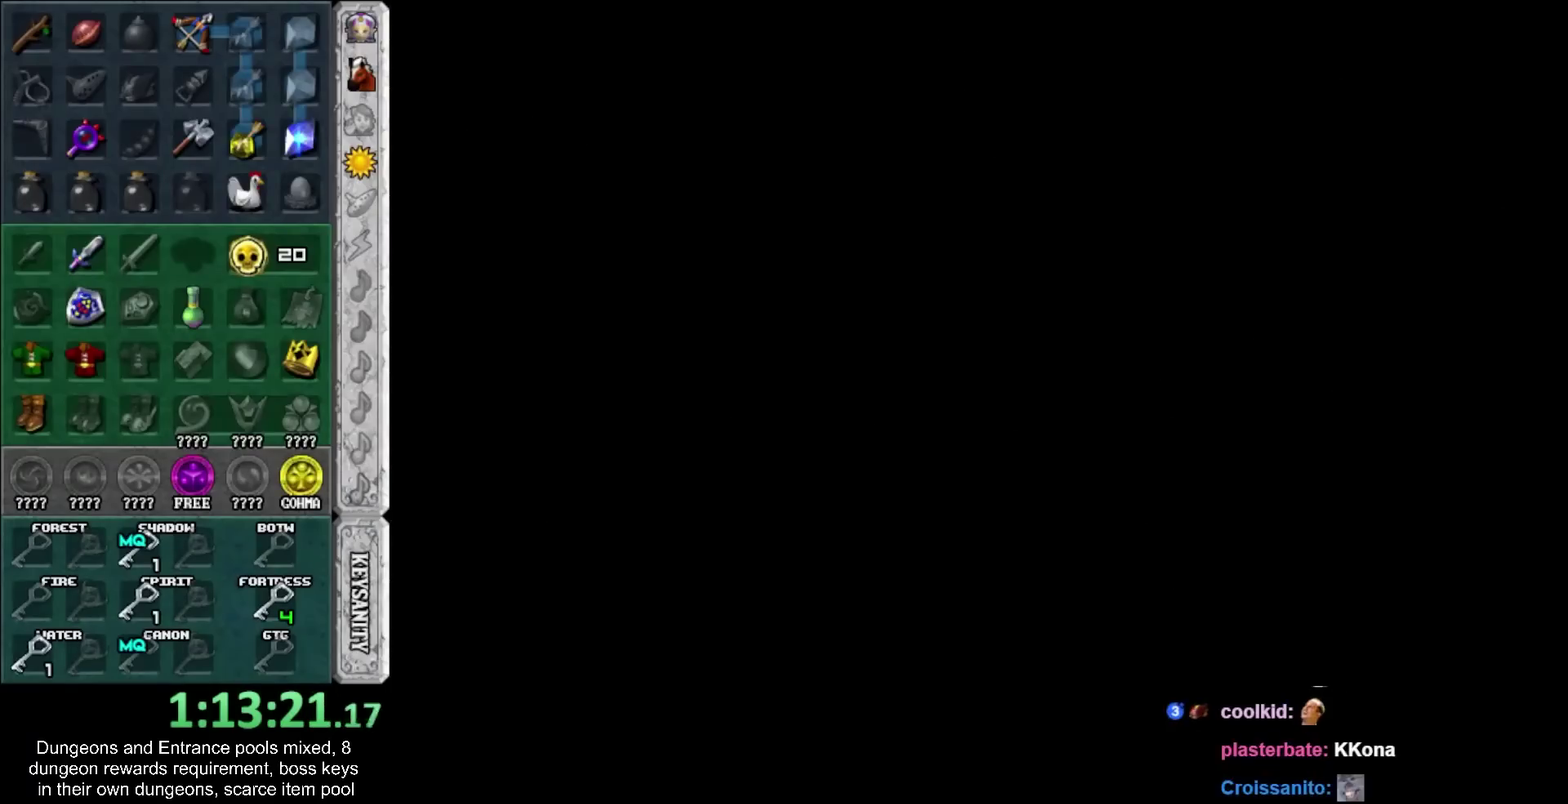
{"buttons": [], "left_stick": "up-right", "right_stick": "center", "events": []}
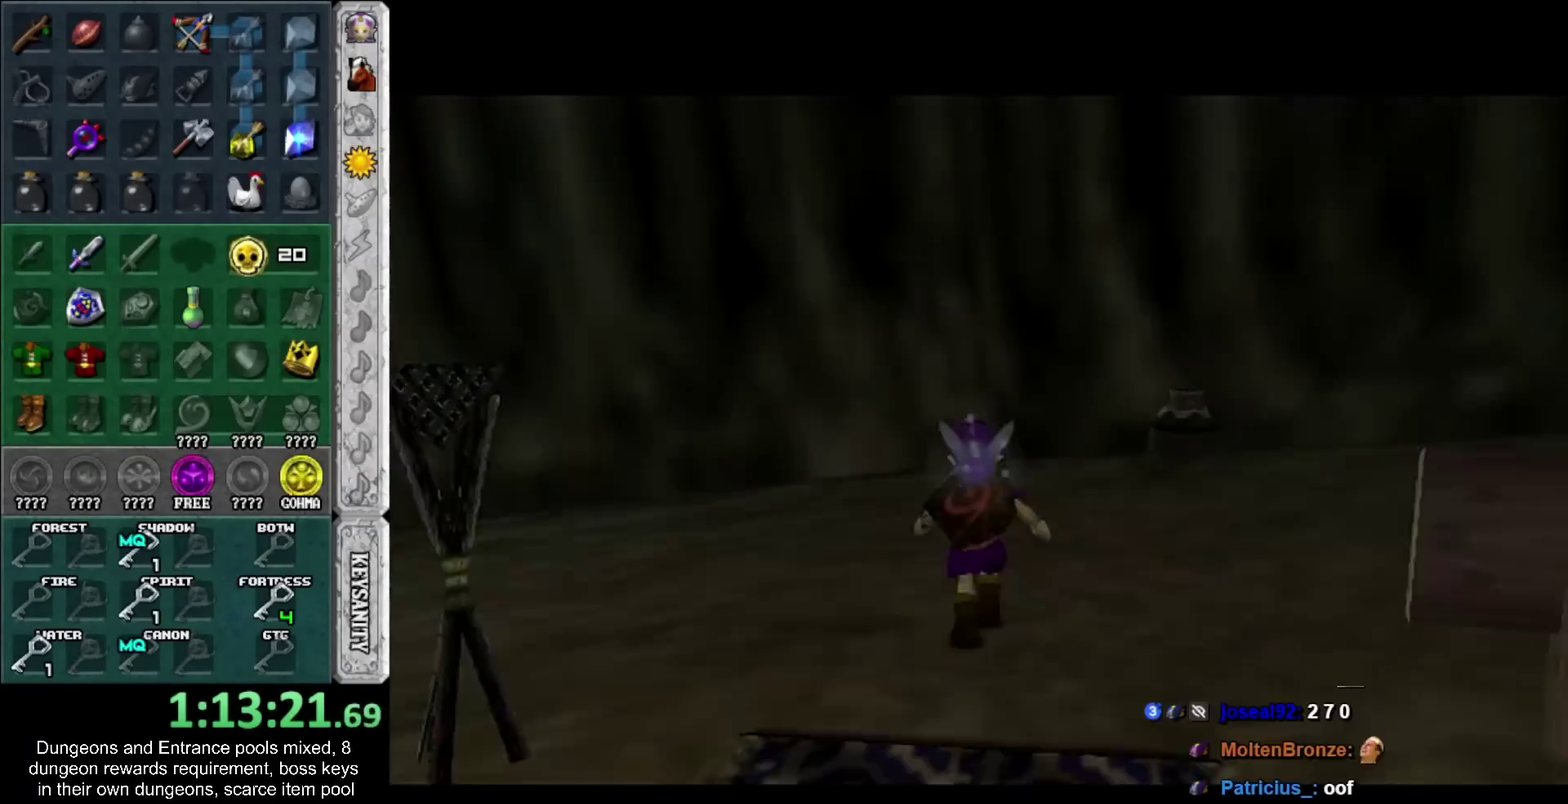
{"buttons": [], "left_stick": "right", "right_stick": "center", "events": [[200, "left_stick", "right"]]}
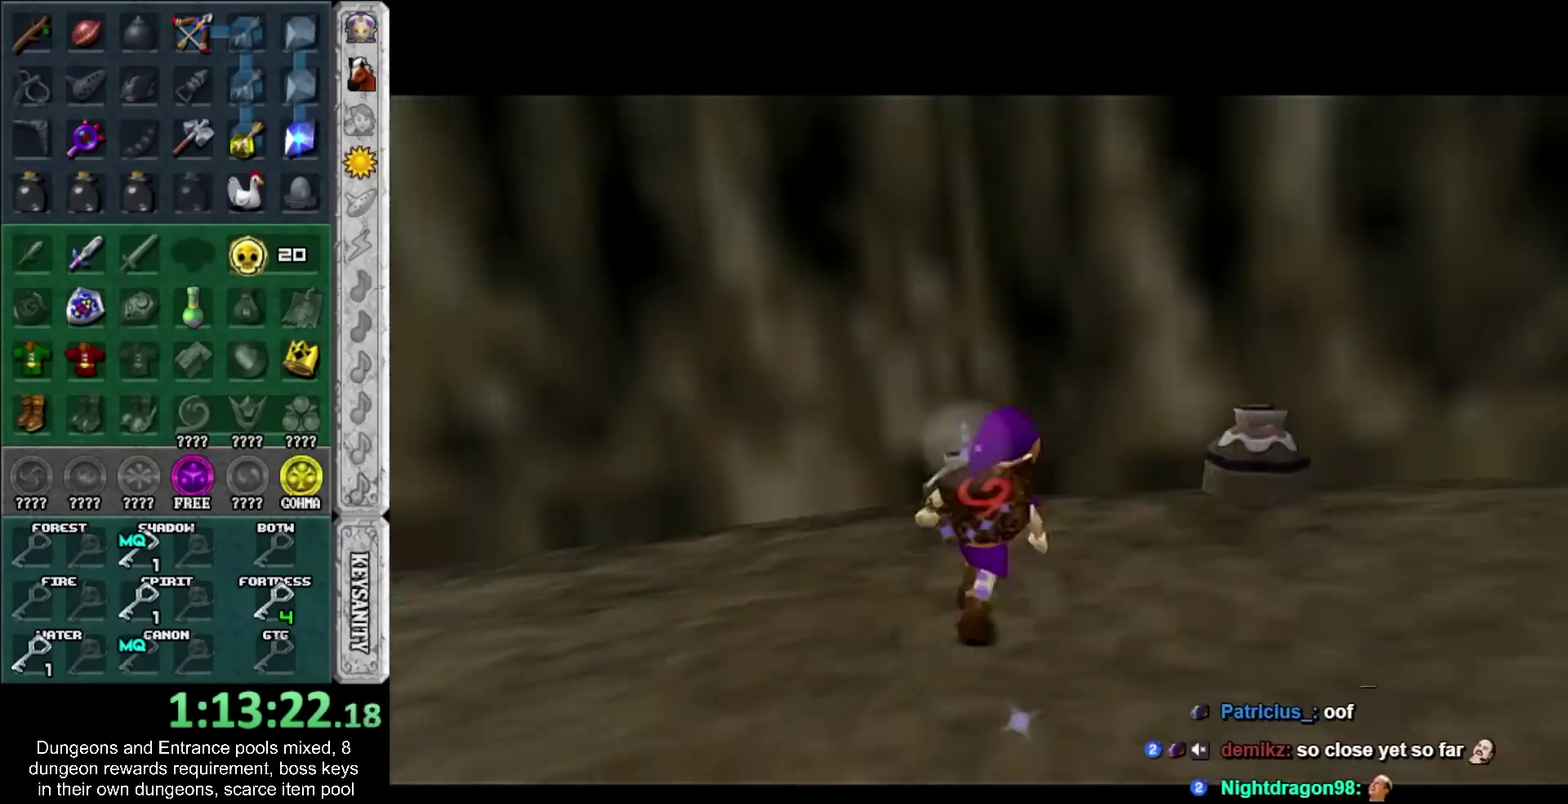
{"buttons": ["CROSS"], "left_stick": "center", "right_stick": "center", "events": [[200, "CROSS", "down"], [300, "L1", "down"], [300, "left_stick", "up-right"], [317, "CROSS", "up"], [383, "L1", "up"], [400, "left_stick", "center"], [483, "CROSS", "down"]]}
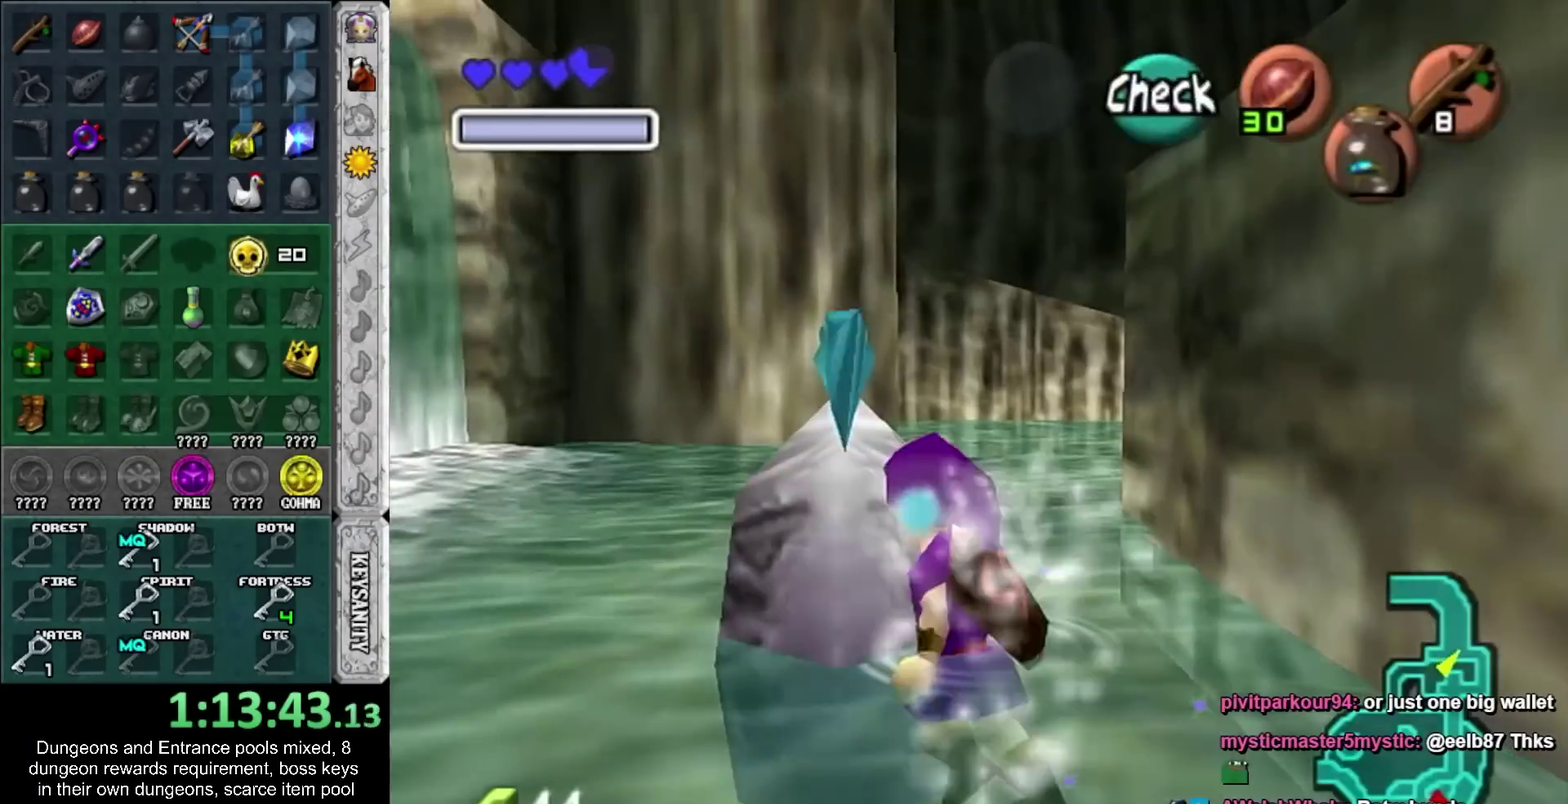
{"buttons": [], "left_stick": "down", "right_stick": "center", "events": [[50, "CROSS", "up"], [133, "CROSS", "down"], [200, "CROSS", "up"], [300, "left_stick", "down"]]}